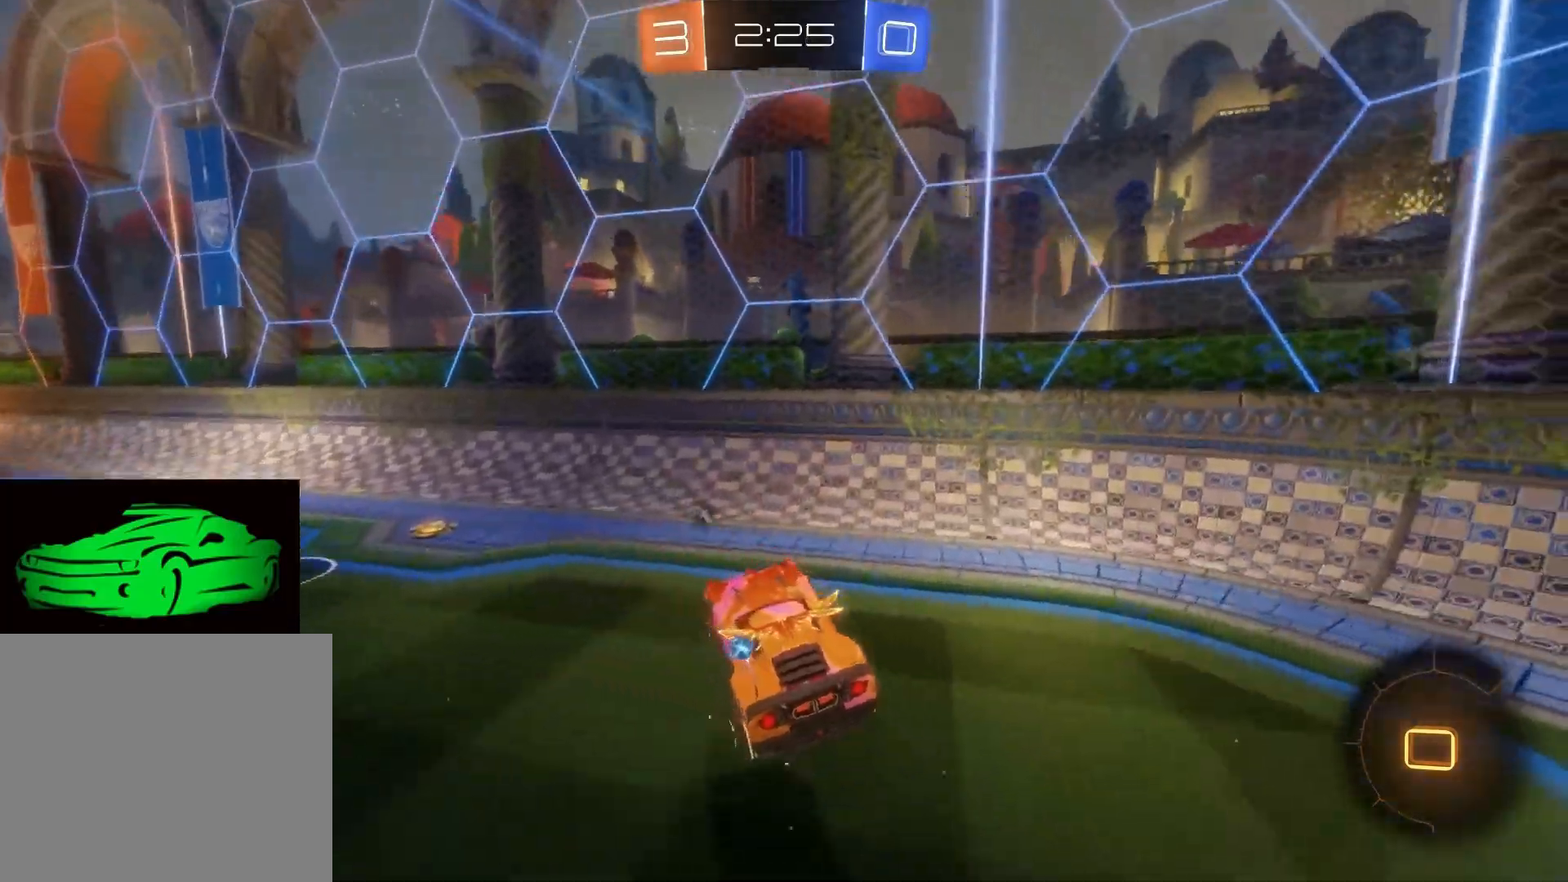
Gameplay with a controller (PlayStation layout); each line is a JSON object with the inputs held at the frame after it. "events" lists button and stick changes between this image and that frame as [ms after this image, input, new state], when the widget could be followed in between.
{"buttons": ["R2"], "left_stick": "left", "right_stick": "center", "events": [[133, "left_stick", "left"]]}
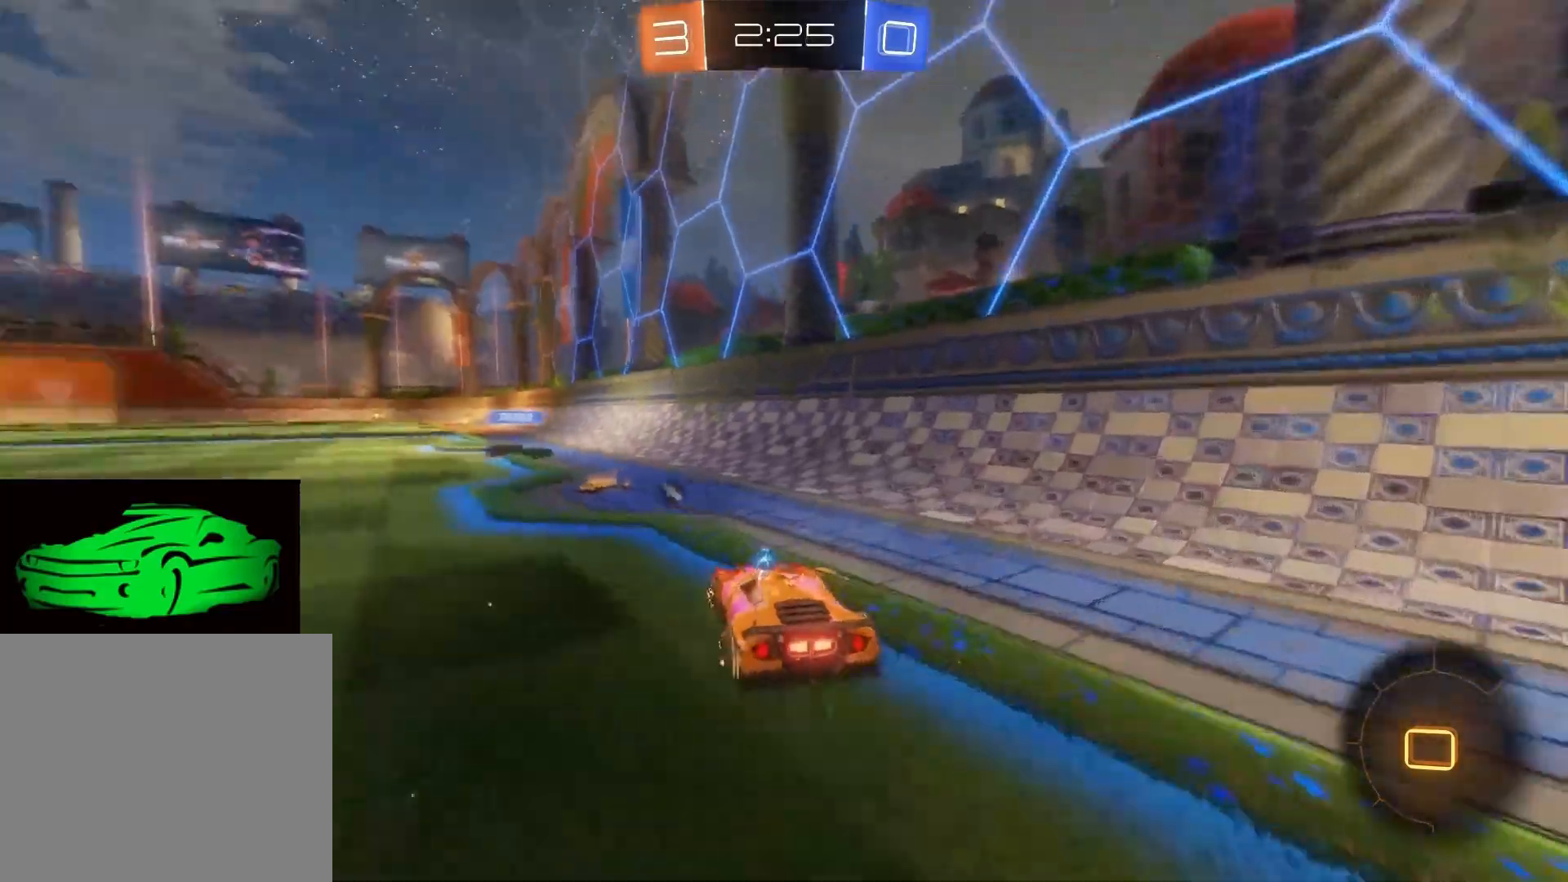
{"buttons": ["CIRCLE", "R2"], "left_stick": "center", "right_stick": "center", "events": [[150, "left_stick", "center"], [350, "left_stick", "up-left"], [417, "left_stick", "center"], [433, "CIRCLE", "down"]]}
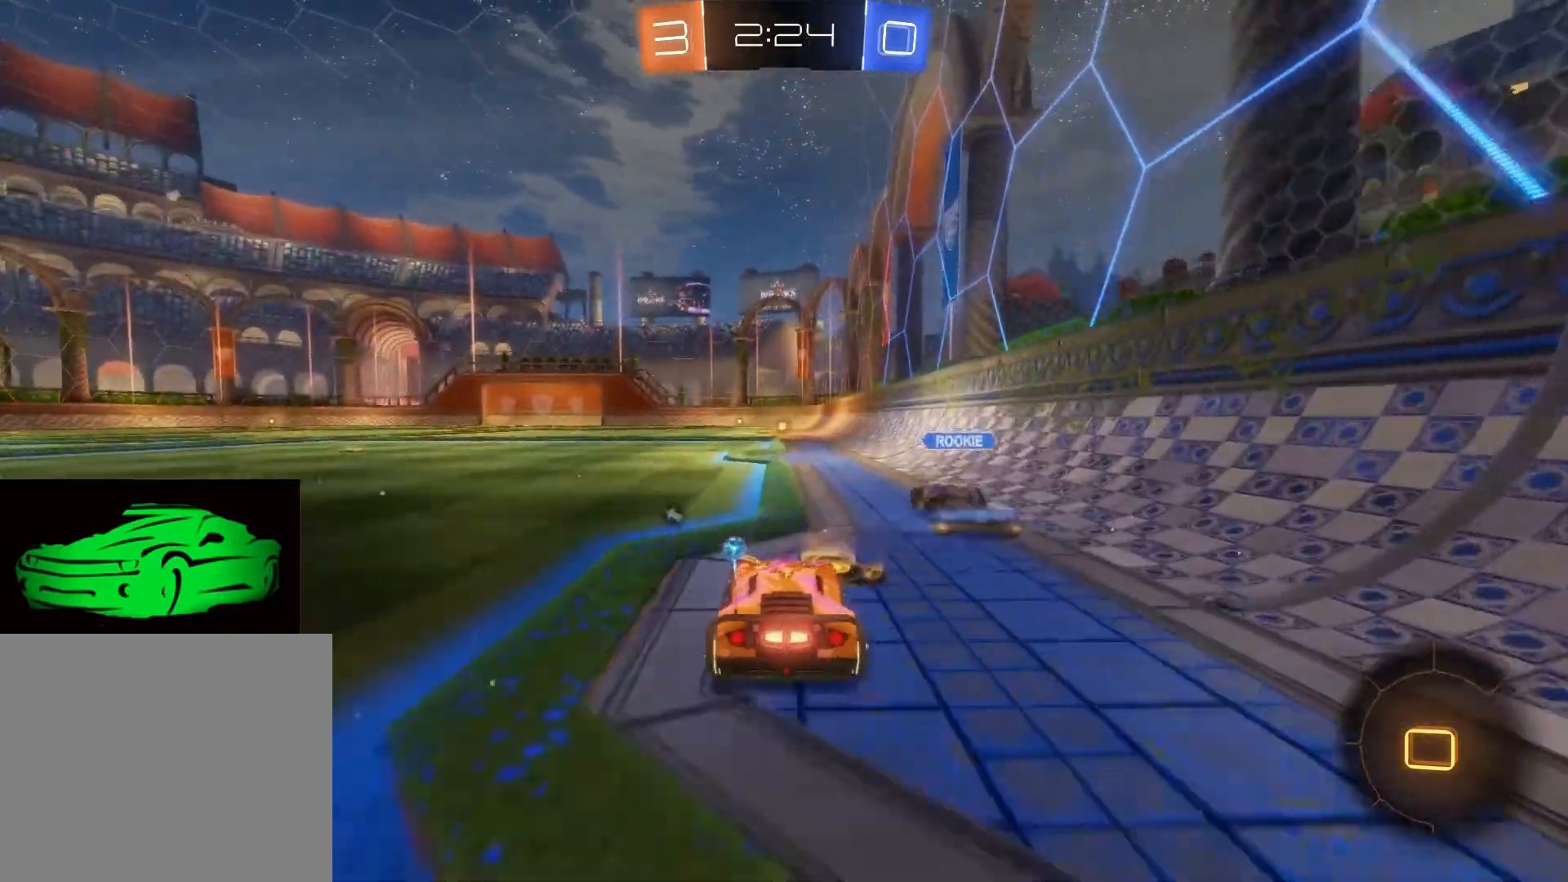
{"buttons": ["R2"], "left_stick": "up", "right_stick": "center", "events": [[433, "CIRCLE", "up"], [433, "left_stick", "up"]]}
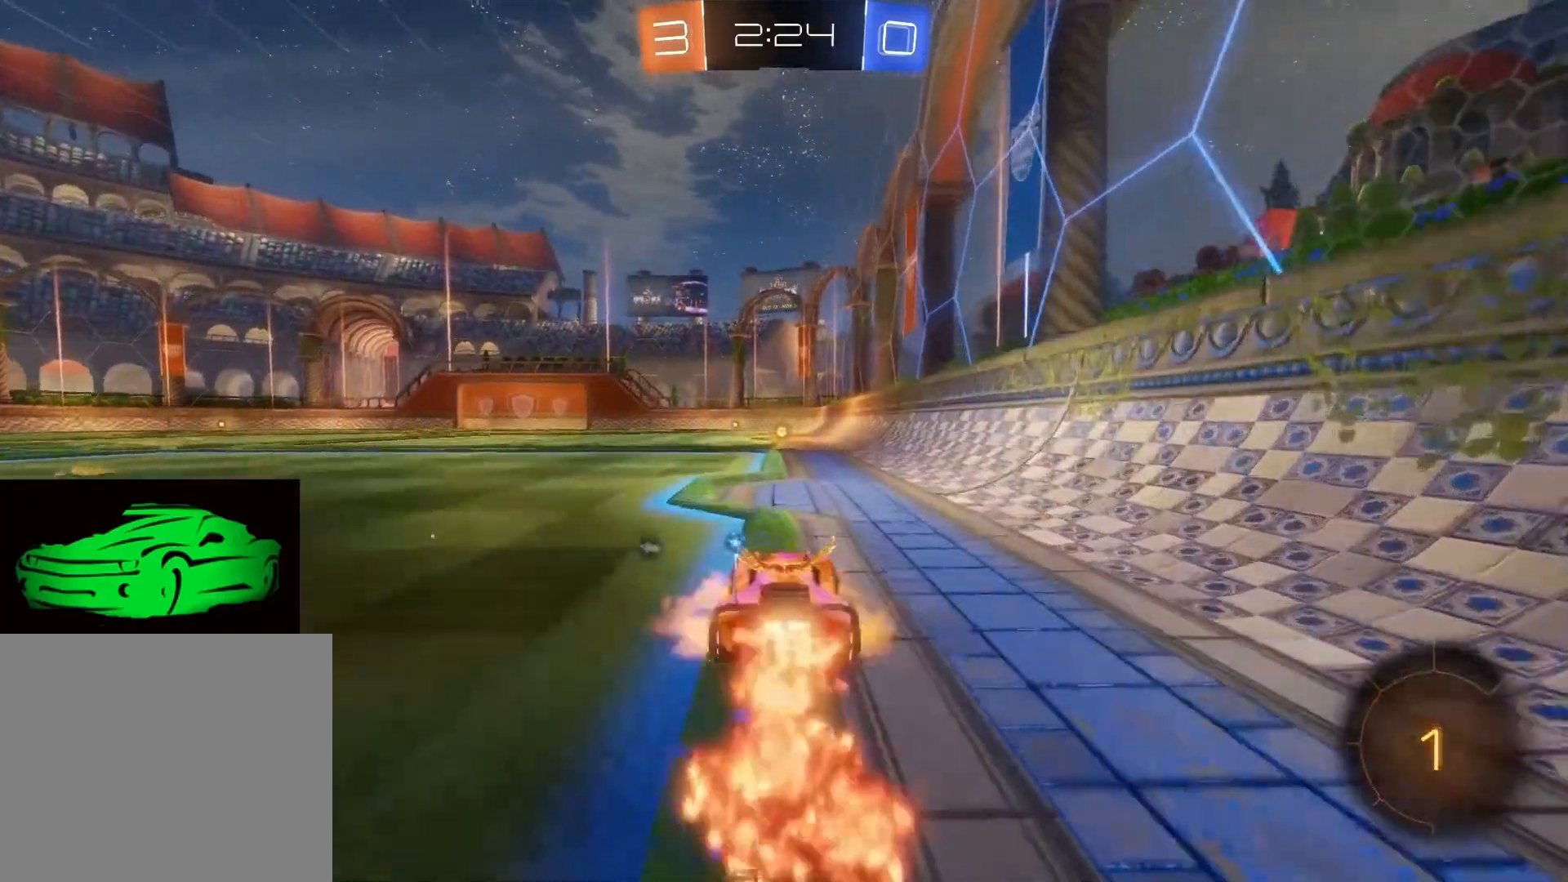
{"buttons": ["R2"], "left_stick": "center", "right_stick": "center", "events": [[17, "CROSS", "down"], [83, "CROSS", "up"], [133, "CROSS", "down"], [150, "left_stick", "center"], [233, "CROSS", "up"], [283, "TRIANGLE", "down"], [367, "TRIANGLE", "up"]]}
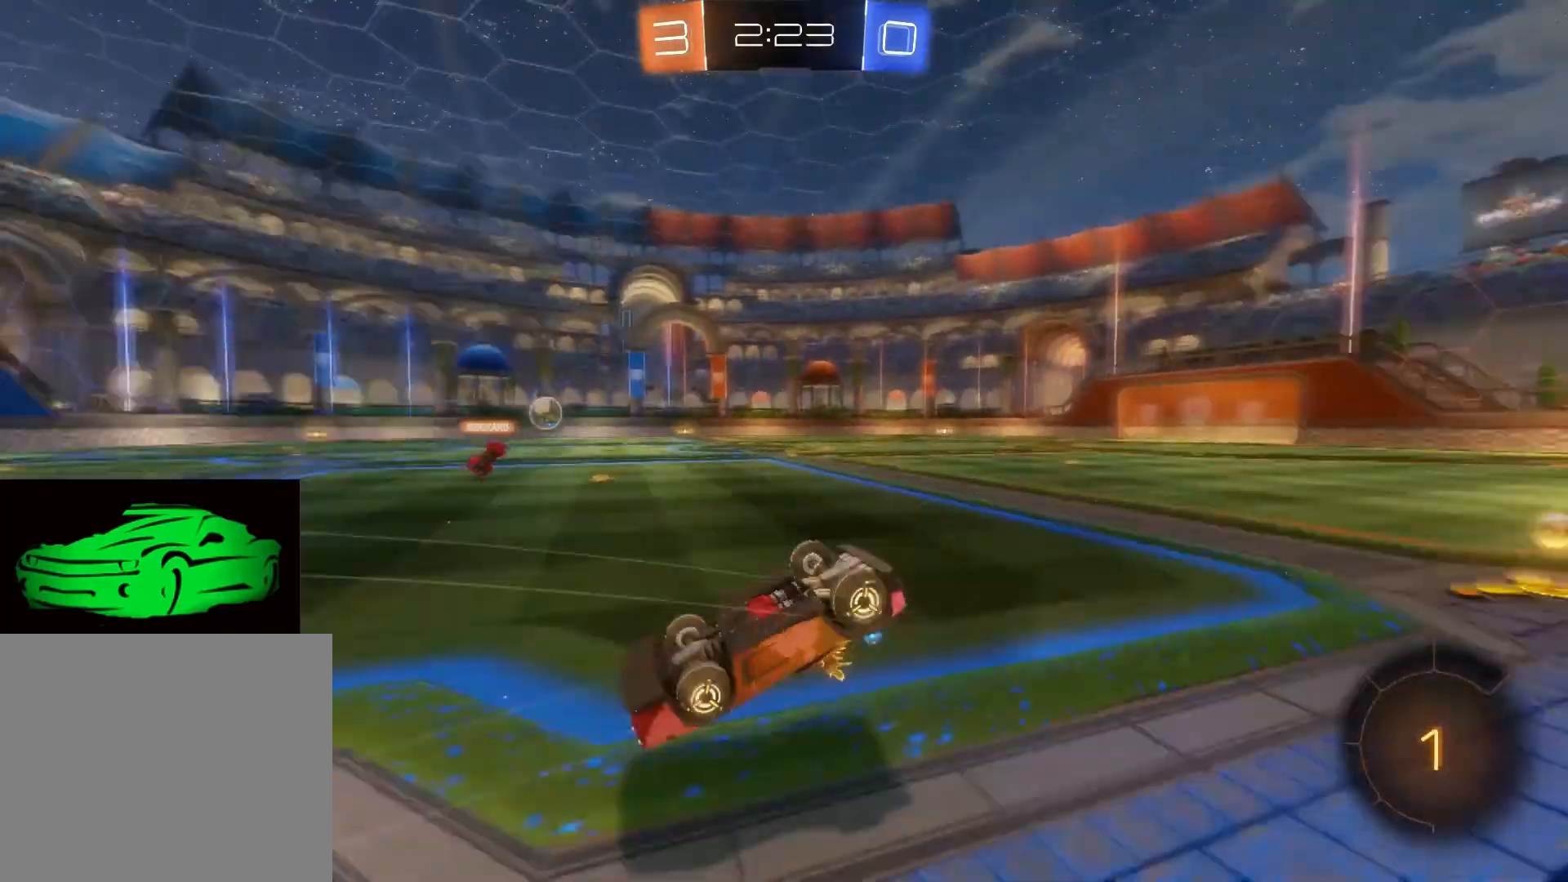
{"buttons": ["R2"], "left_stick": "left", "right_stick": "center", "events": [[500, "left_stick", "left"]]}
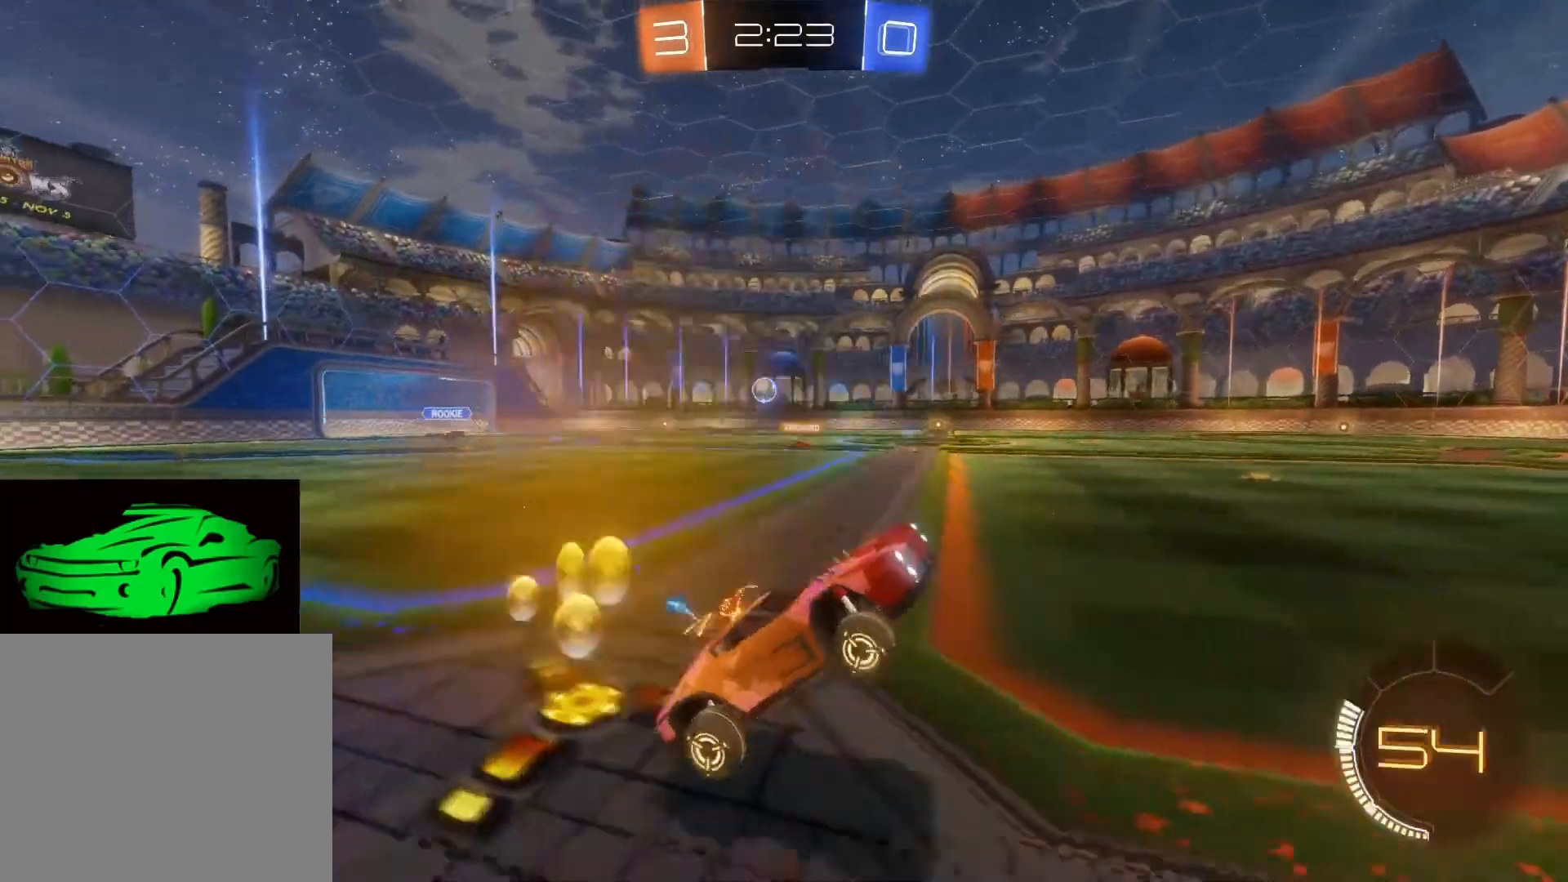
{"buttons": ["R2"], "left_stick": "left", "right_stick": "center", "events": [[167, "left_stick", "center"], [233, "CIRCLE", "down"], [383, "CIRCLE", "up"], [383, "left_stick", "left"]]}
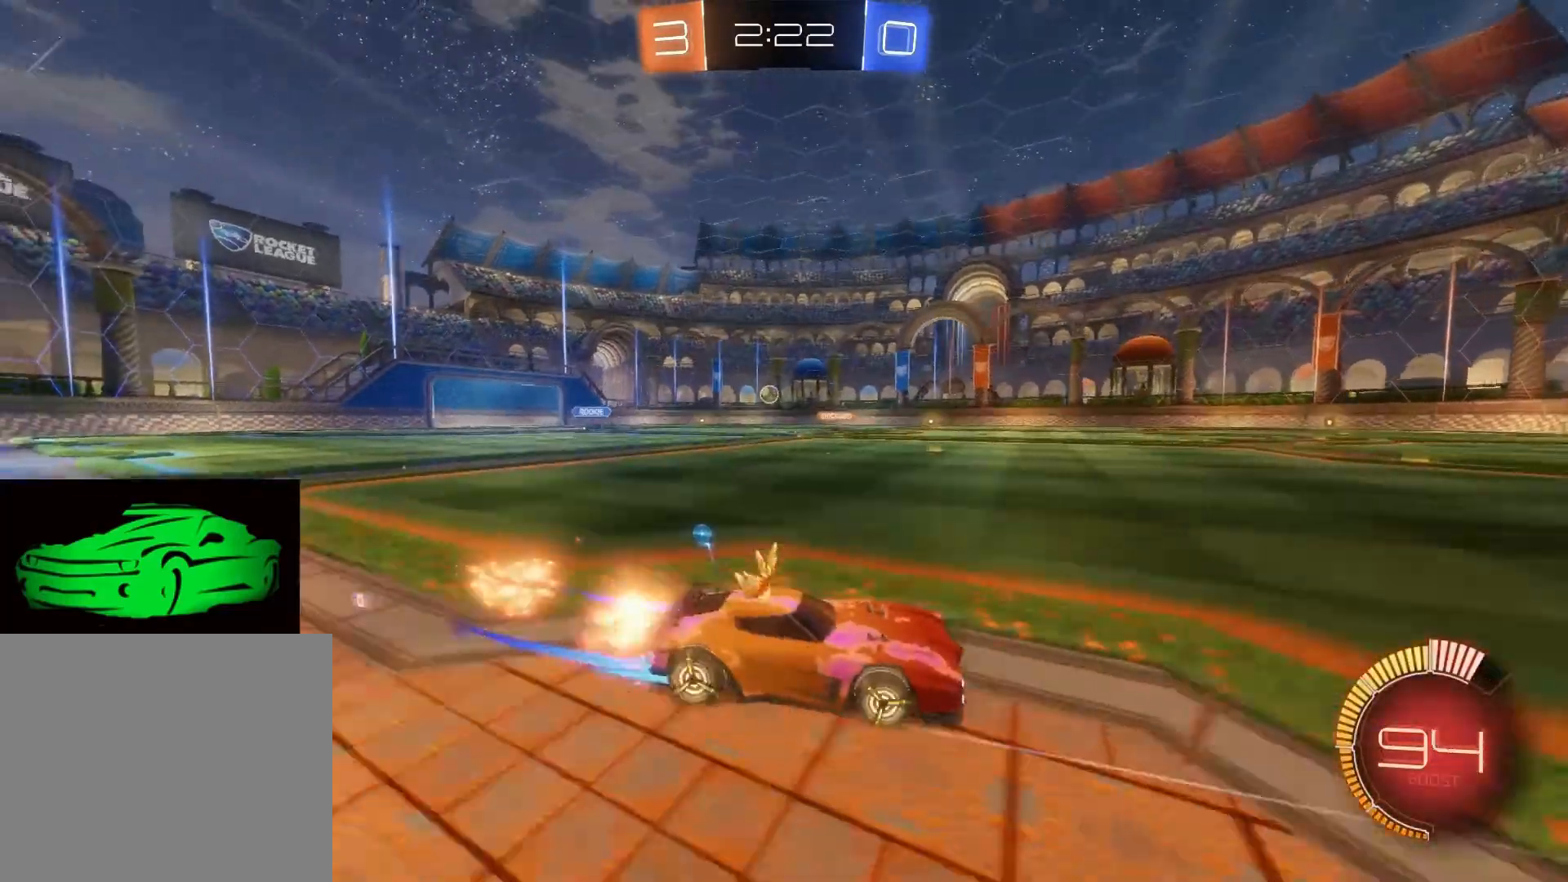
{"buttons": ["R2"], "left_stick": "center", "right_stick": "center", "events": [[133, "left_stick", "center"], [267, "left_stick", "up-left"], [367, "left_stick", "center"]]}
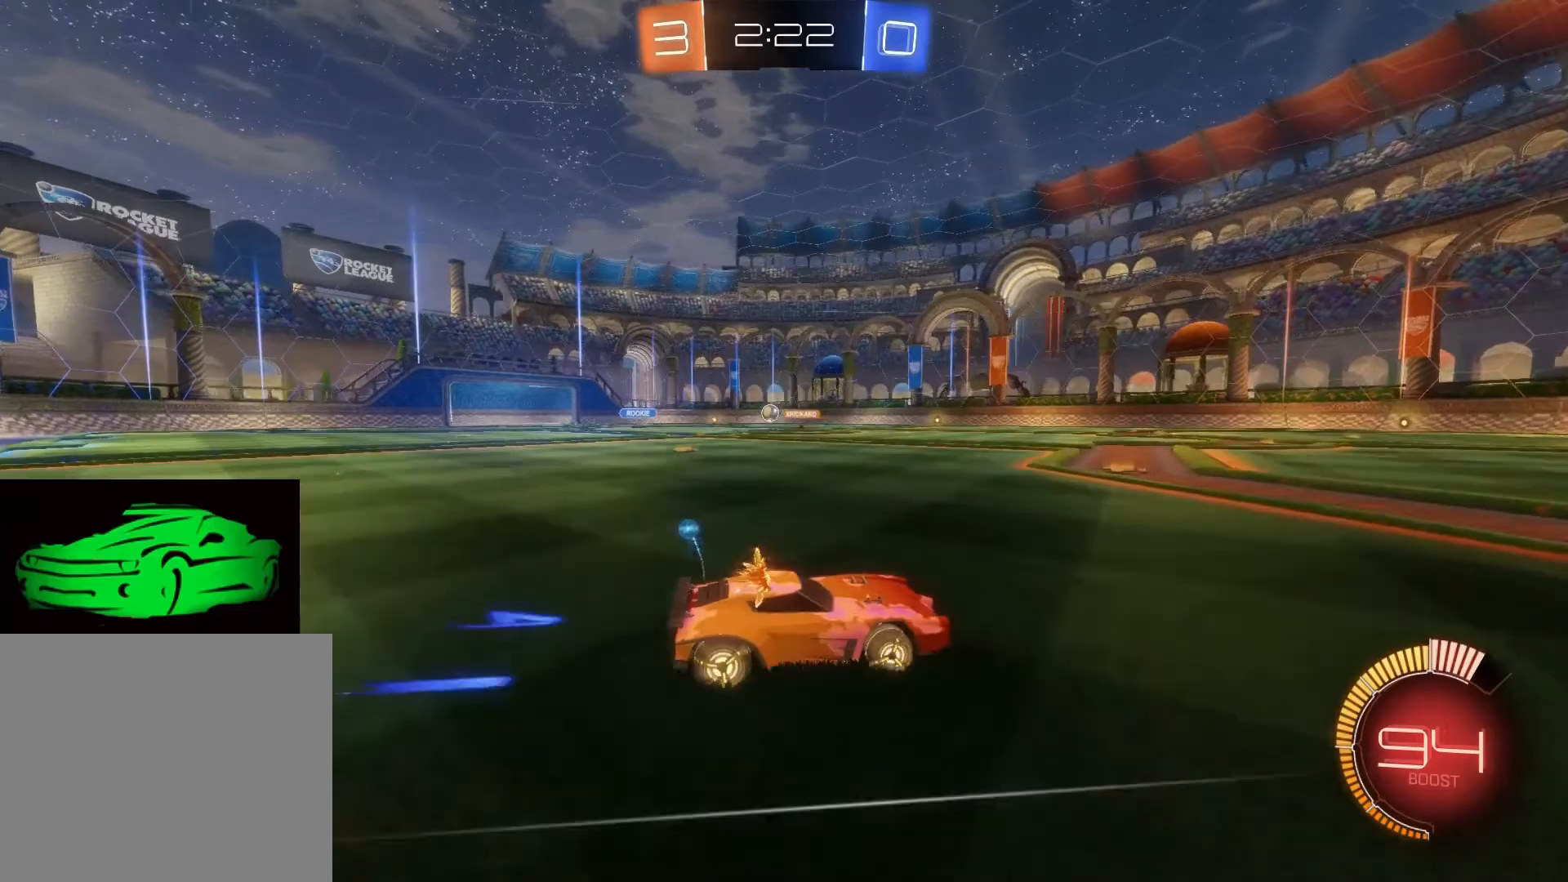
{"buttons": ["R2"], "left_stick": "left", "right_stick": "center", "events": [[183, "left_stick", "left"]]}
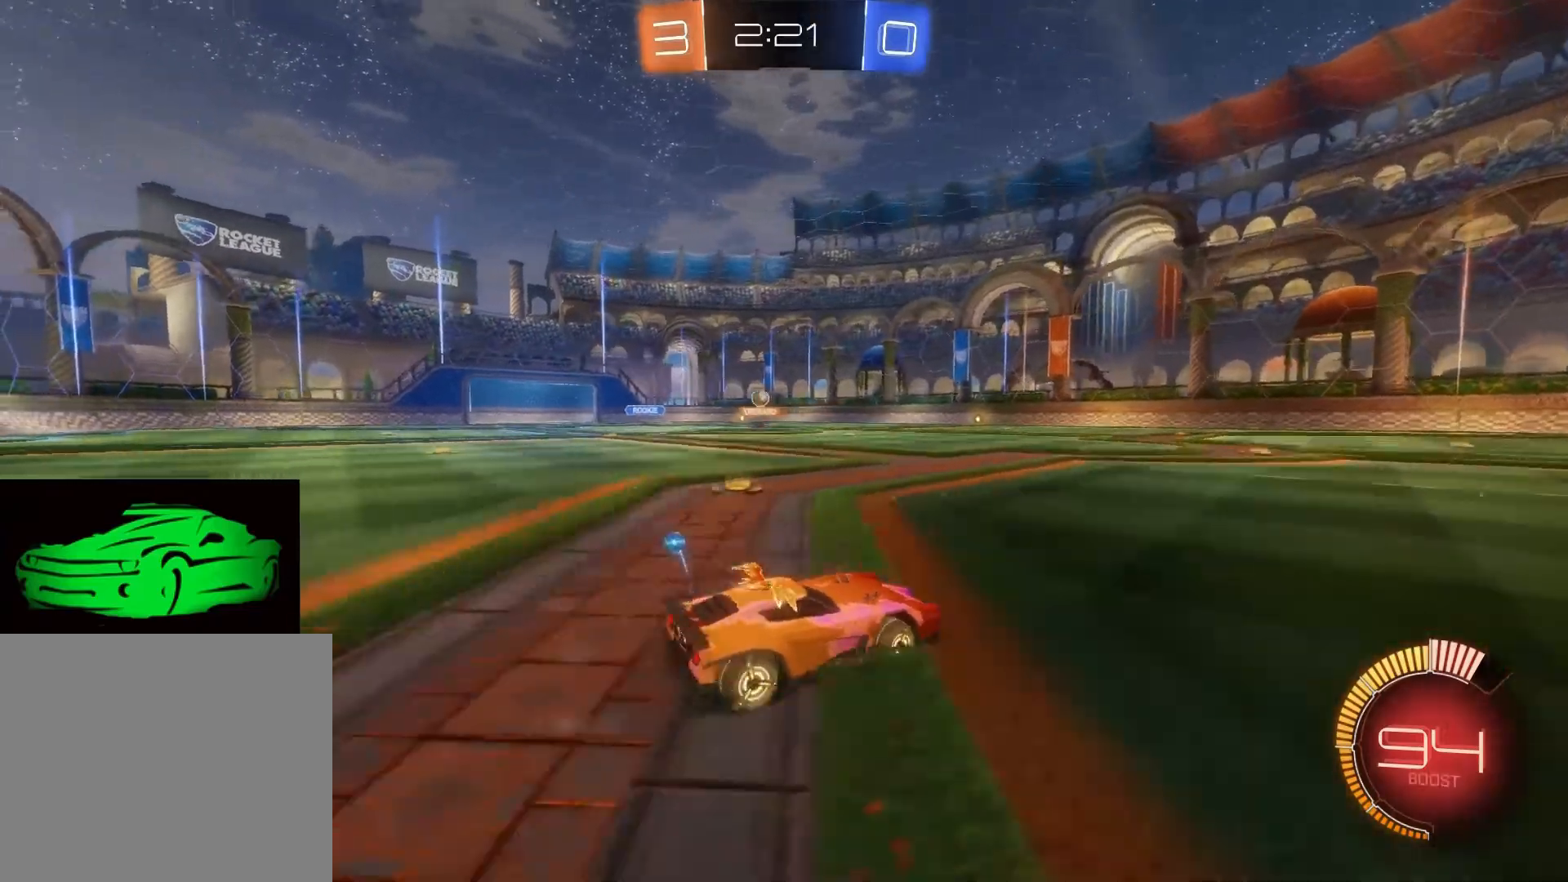
{"buttons": ["R2"], "left_stick": "up", "right_stick": "center", "events": [[233, "left_stick", "center"], [450, "CROSS", "down"], [450, "left_stick", "up"], [500, "CROSS", "up"]]}
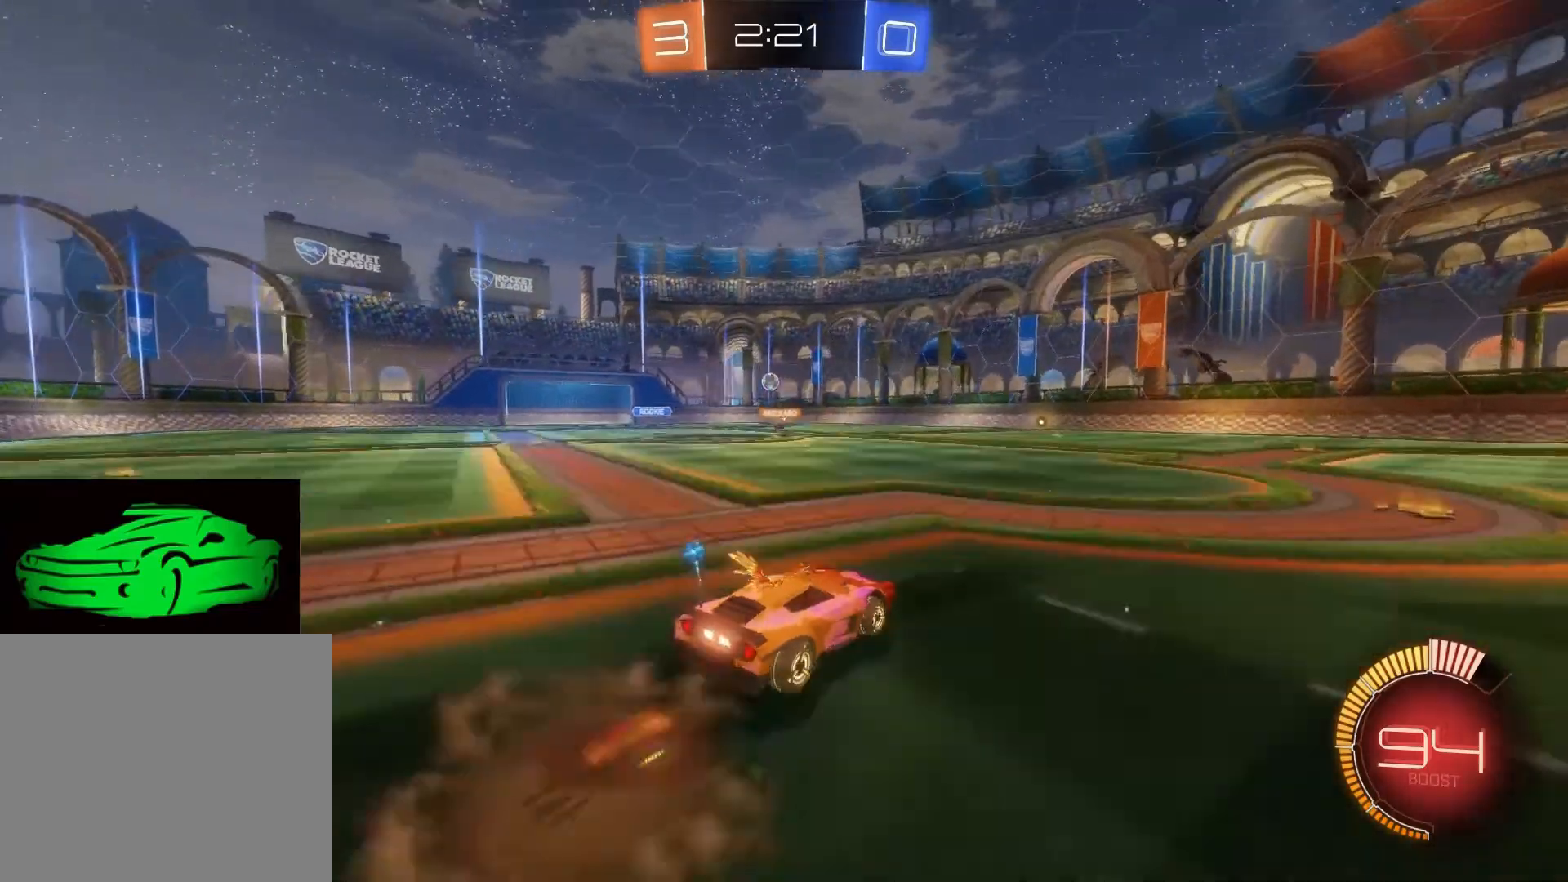
{"buttons": ["TRIANGLE", "R2"], "left_stick": "center", "right_stick": "center", "events": [[33, "CROSS", "down"], [150, "CROSS", "up"], [267, "left_stick", "center"], [483, "TRIANGLE", "down"]]}
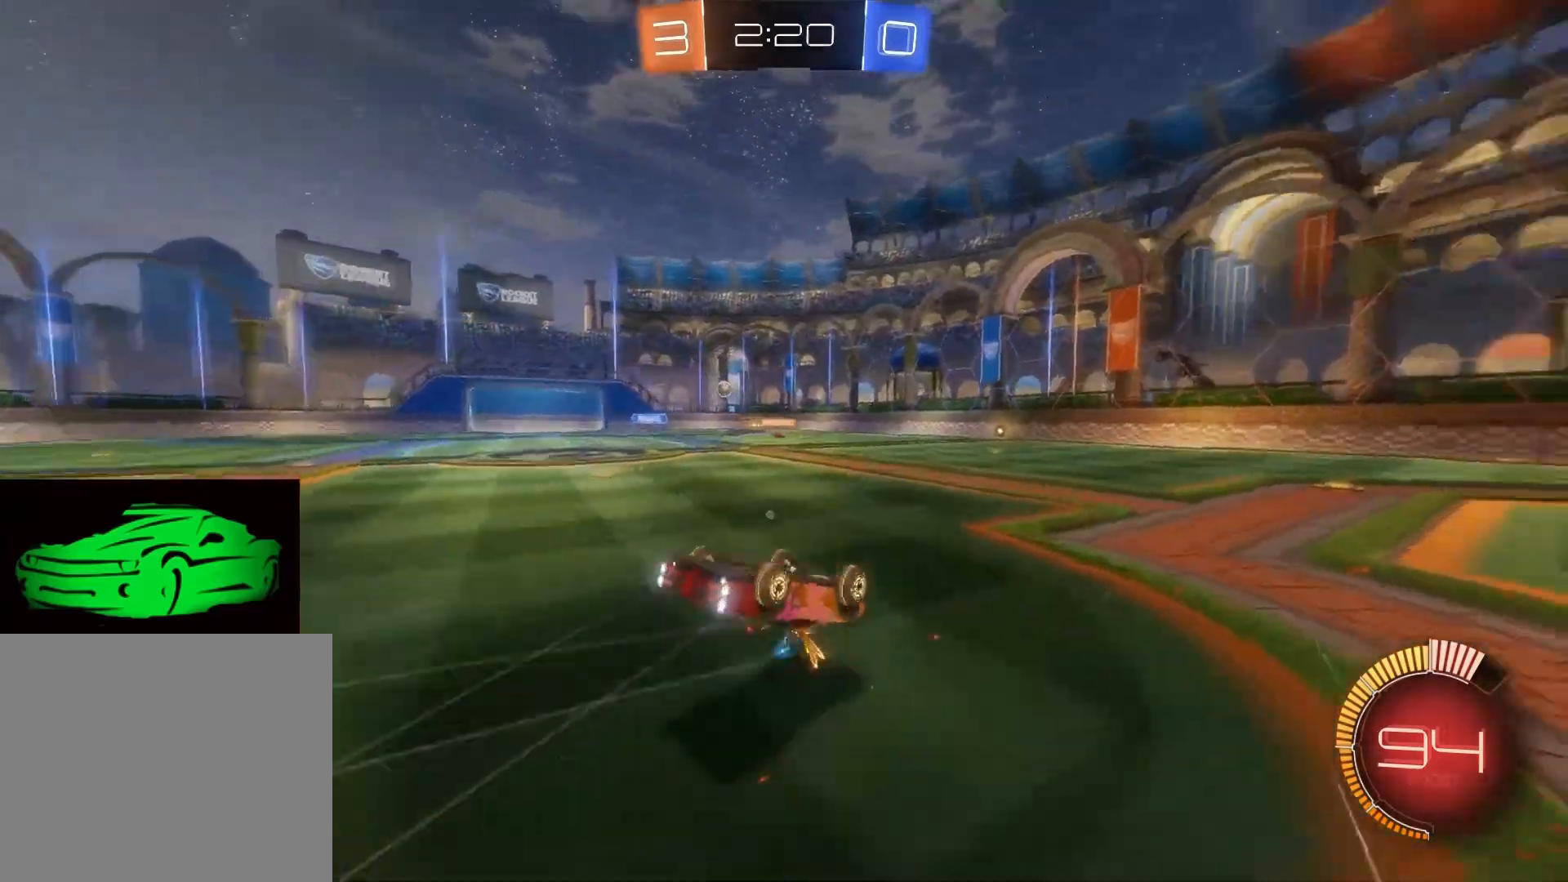
{"buttons": ["R2"], "left_stick": "center", "right_stick": "center", "events": [[67, "TRIANGLE", "up"], [167, "TRIANGLE", "down"], [250, "TRIANGLE", "up"]]}
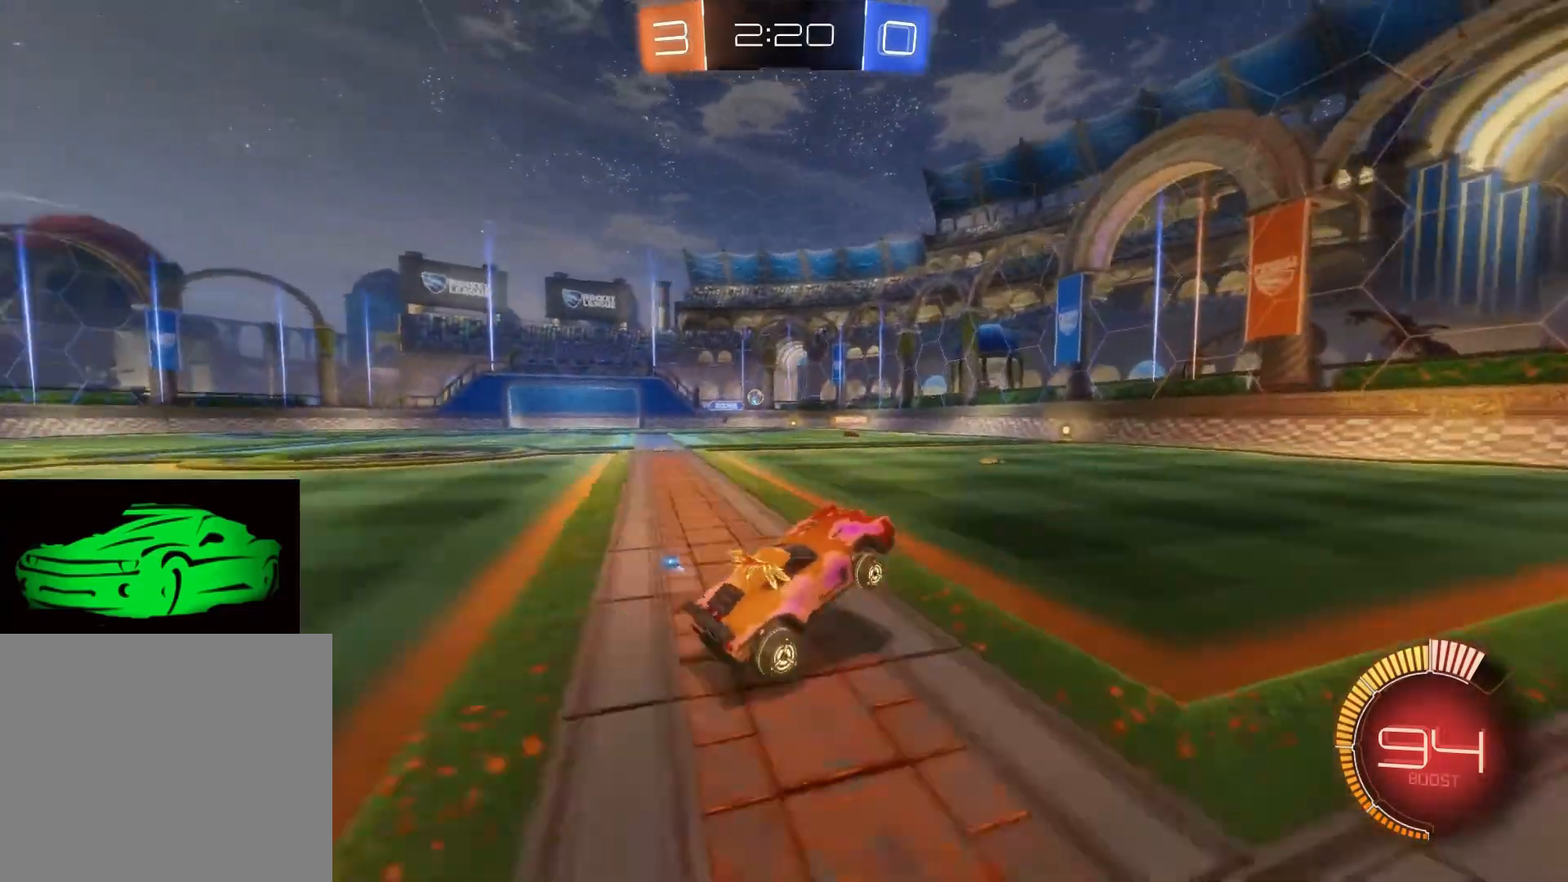
{"buttons": ["R2"], "left_stick": "left", "right_stick": "center", "events": [[100, "left_stick", "left"]]}
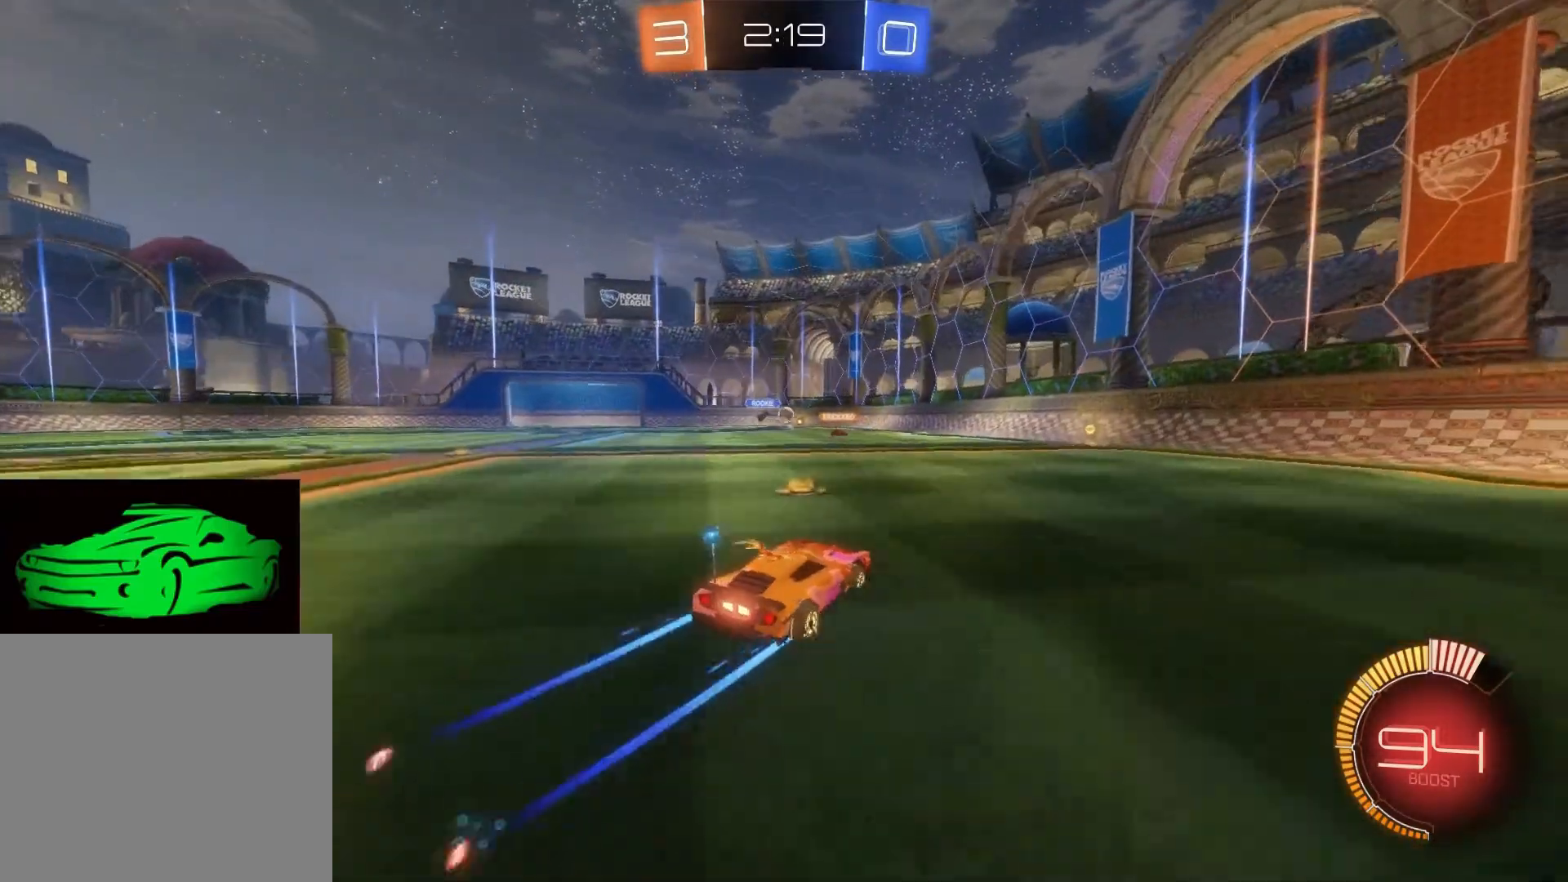
{"buttons": ["L2"], "left_stick": "center", "right_stick": "center", "events": [[150, "left_stick", "center"], [300, "R2", "up"], [467, "L2", "down"]]}
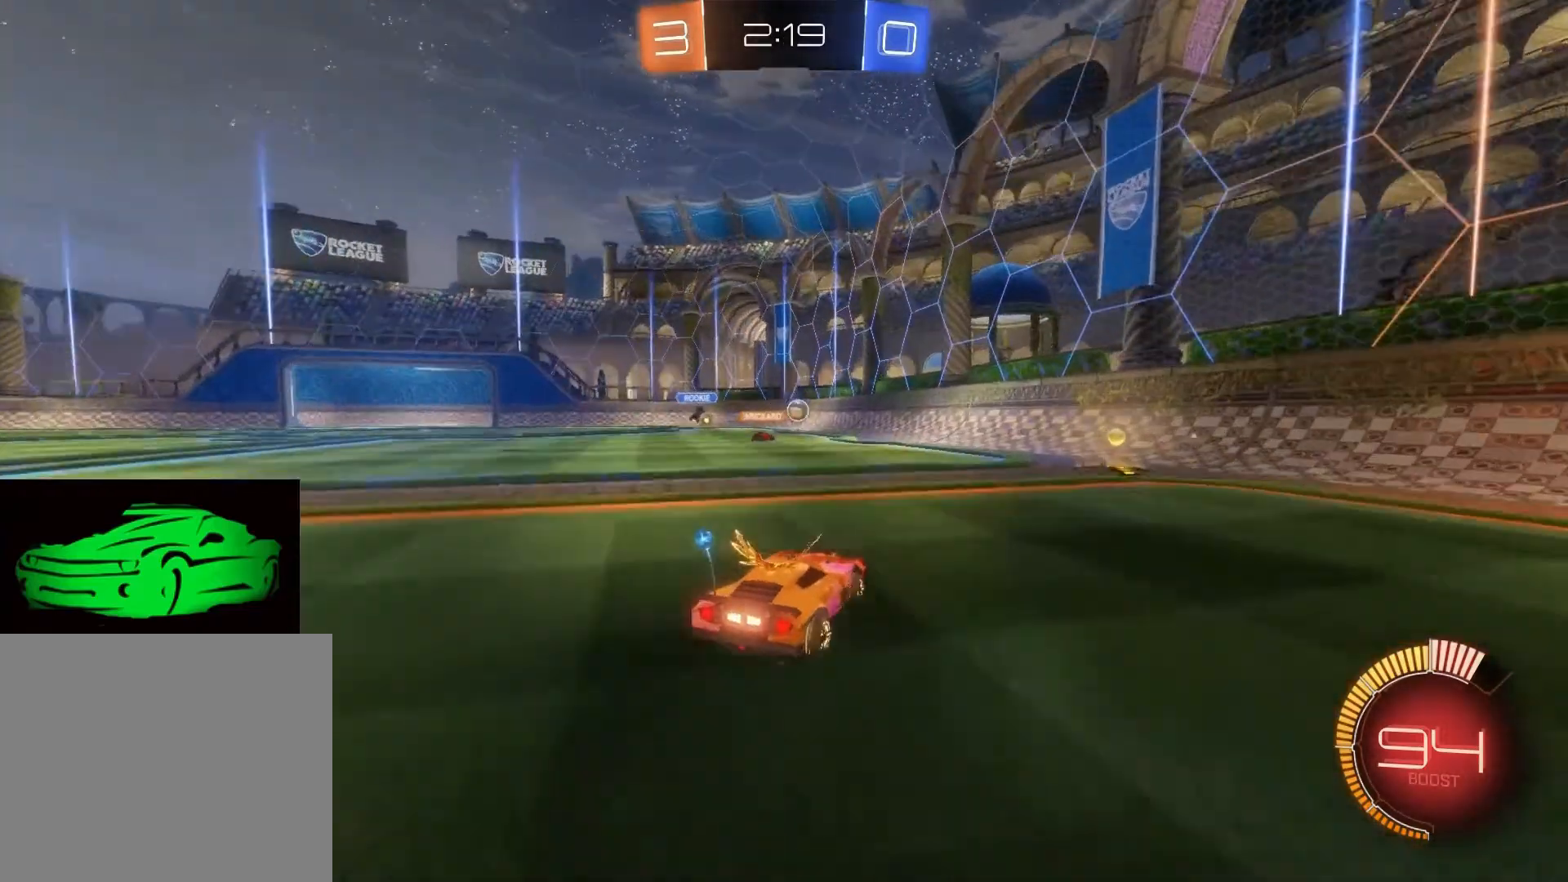
{"buttons": ["R2"], "left_stick": "left", "right_stick": "center", "events": [[200, "R2", "down"], [200, "left_stick", "left"], [317, "L2", "up"]]}
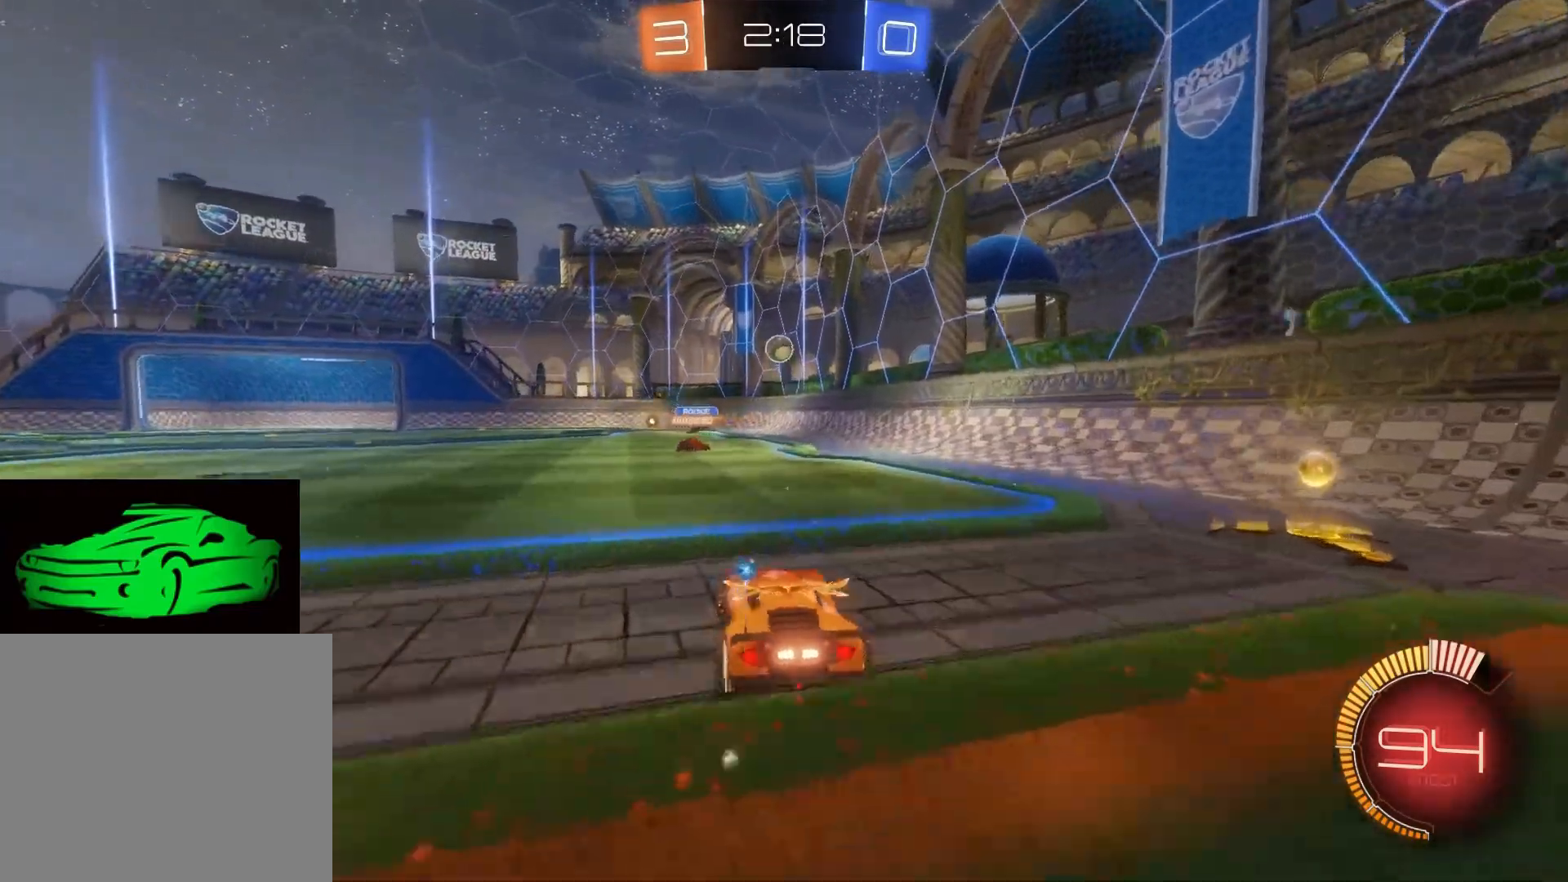
{"buttons": [], "left_stick": "center", "right_stick": "center", "events": [[17, "R2", "up"], [50, "L2", "down"], [250, "R2", "down"], [283, "L2", "up"], [383, "left_stick", "center"], [433, "R2", "up"]]}
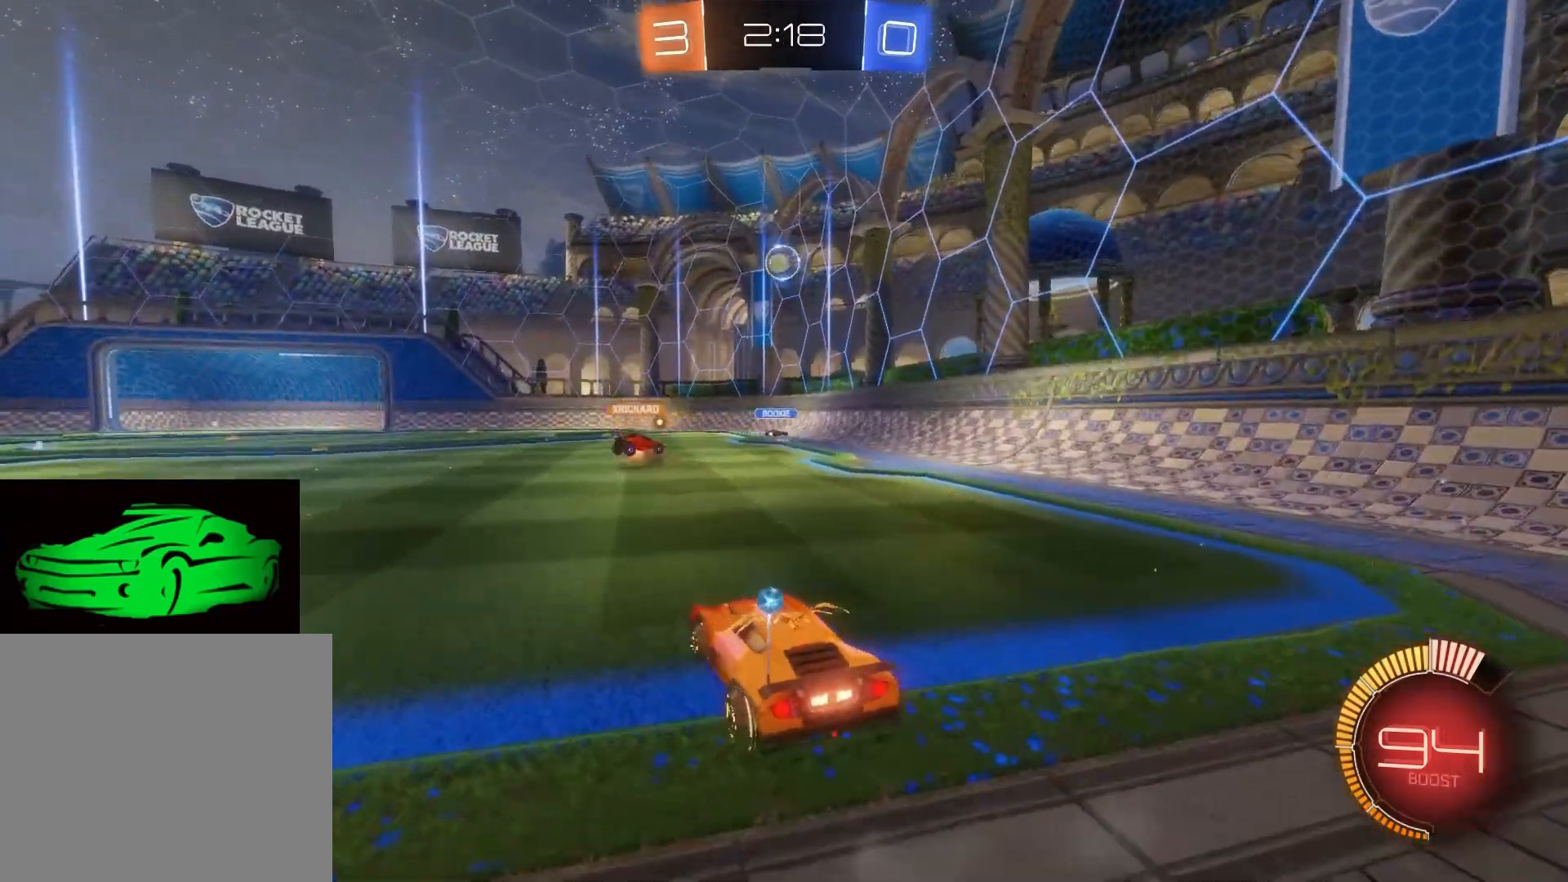
{"buttons": ["CIRCLE", "R2"], "left_stick": "center", "right_stick": "center", "events": [[17, "CIRCLE", "down"], [50, "CROSS", "down"], [50, "left_stick", "down"], [200, "CIRCLE", "up"], [200, "CROSS", "up"], [217, "left_stick", "center"], [300, "CIRCLE", "down"], [300, "CROSS", "down"], [350, "left_stick", "down-right"], [383, "CIRCLE", "up"], [383, "CROSS", "up"], [450, "R2", "down"], [467, "CIRCLE", "down"], [483, "left_stick", "center"]]}
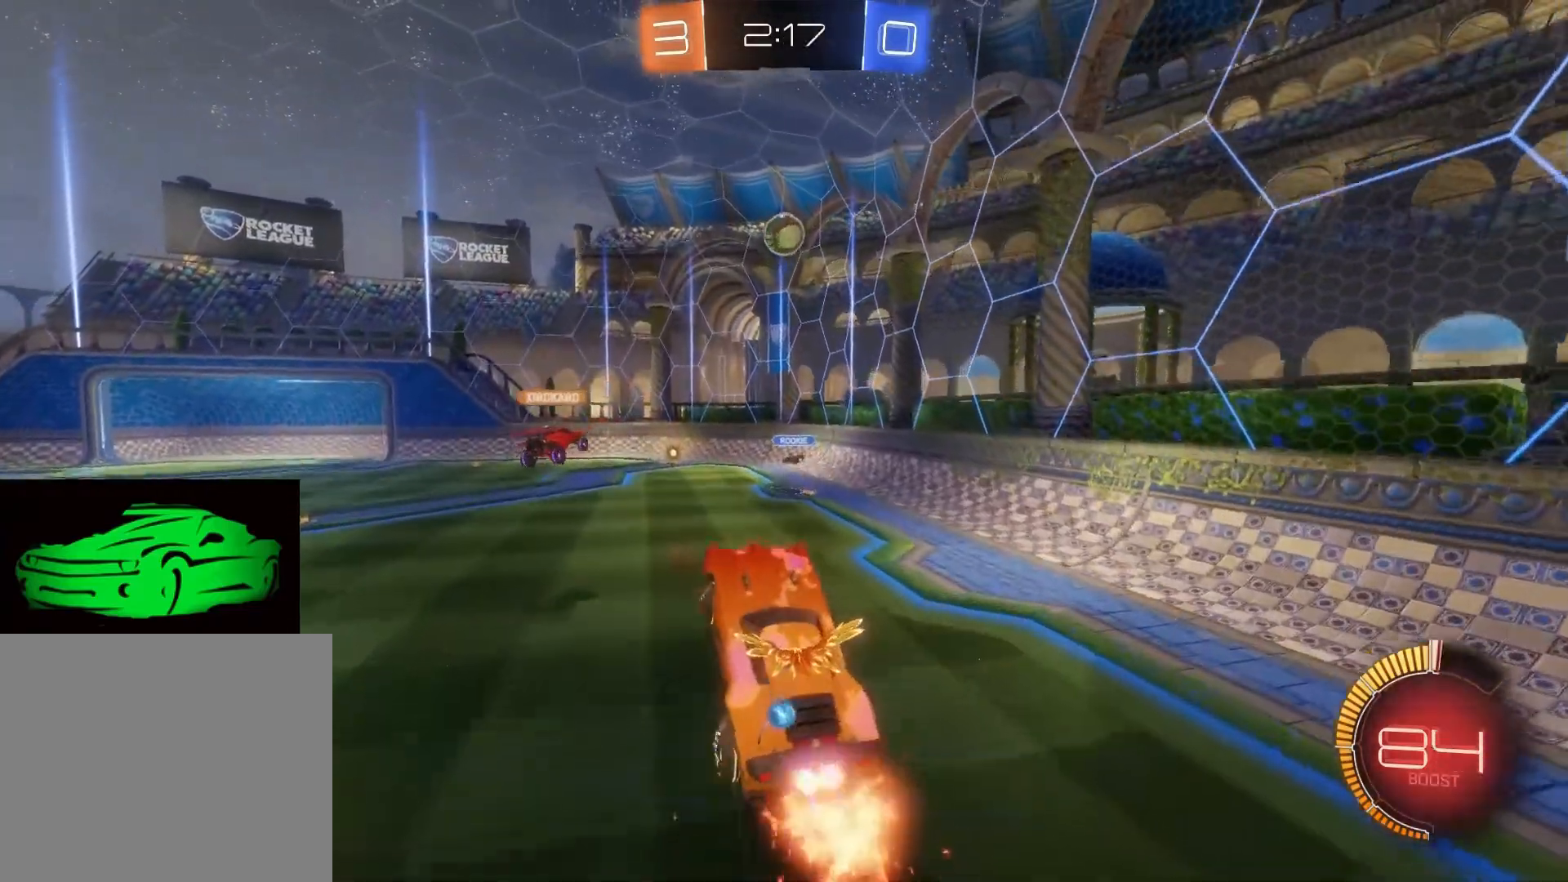
{"buttons": ["CIRCLE", "R2"], "left_stick": "left", "right_stick": "center", "events": [[133, "left_stick", "right"], [233, "left_stick", "center"], [383, "left_stick", "left"]]}
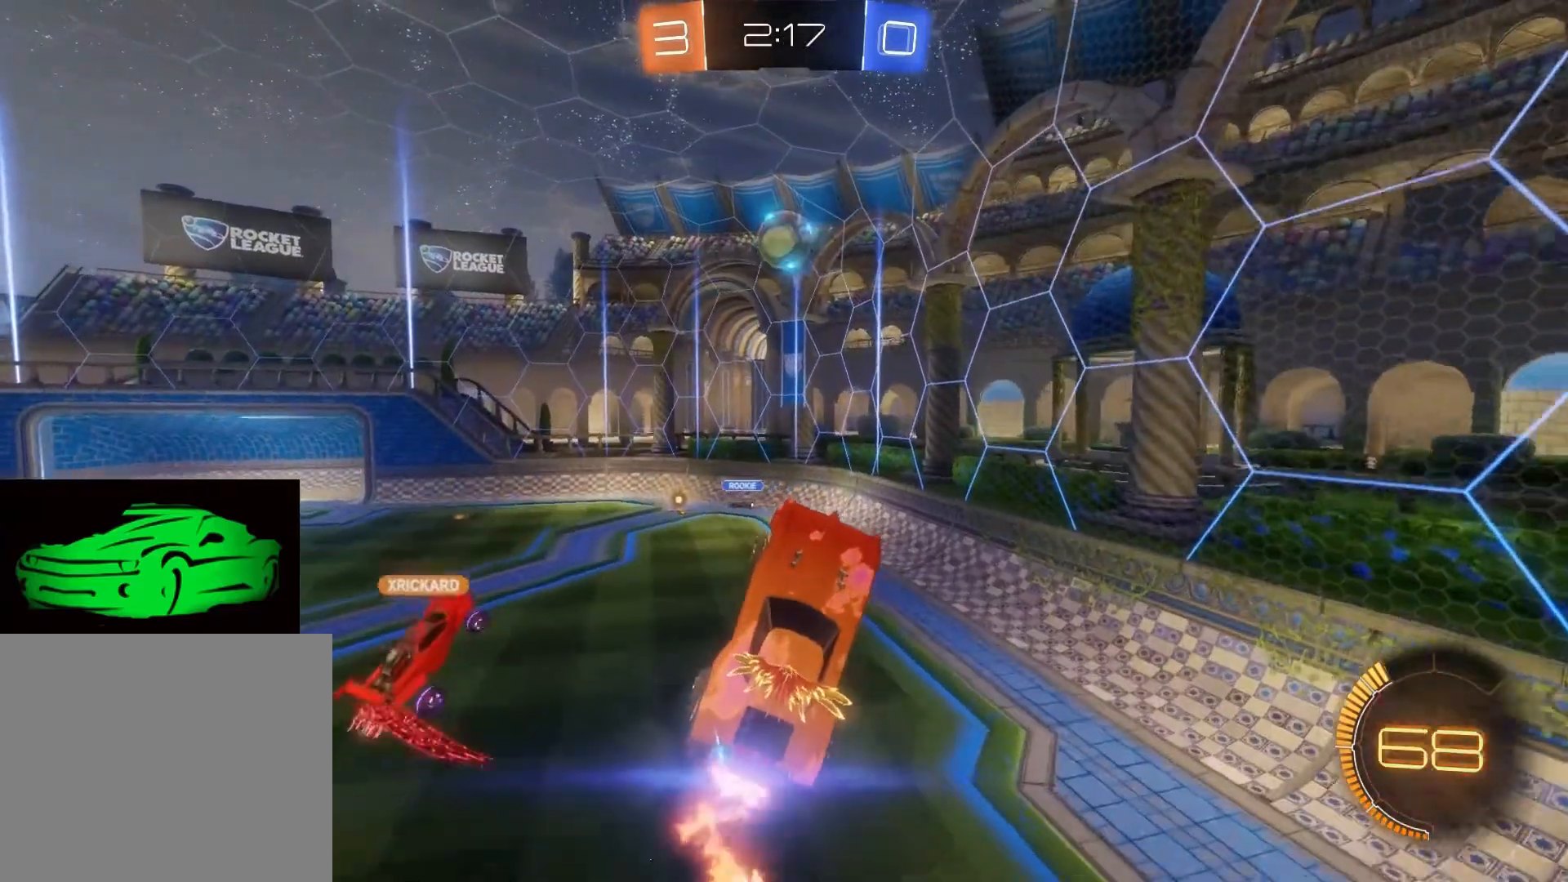
{"buttons": ["CIRCLE", "R2"], "left_stick": "up", "right_stick": "center", "events": [[83, "CIRCLE", "up"], [200, "left_stick", "up"], [217, "CIRCLE", "down"], [283, "CIRCLE", "up"], [383, "left_stick", "right"], [400, "CIRCLE", "down"], [500, "left_stick", "up"]]}
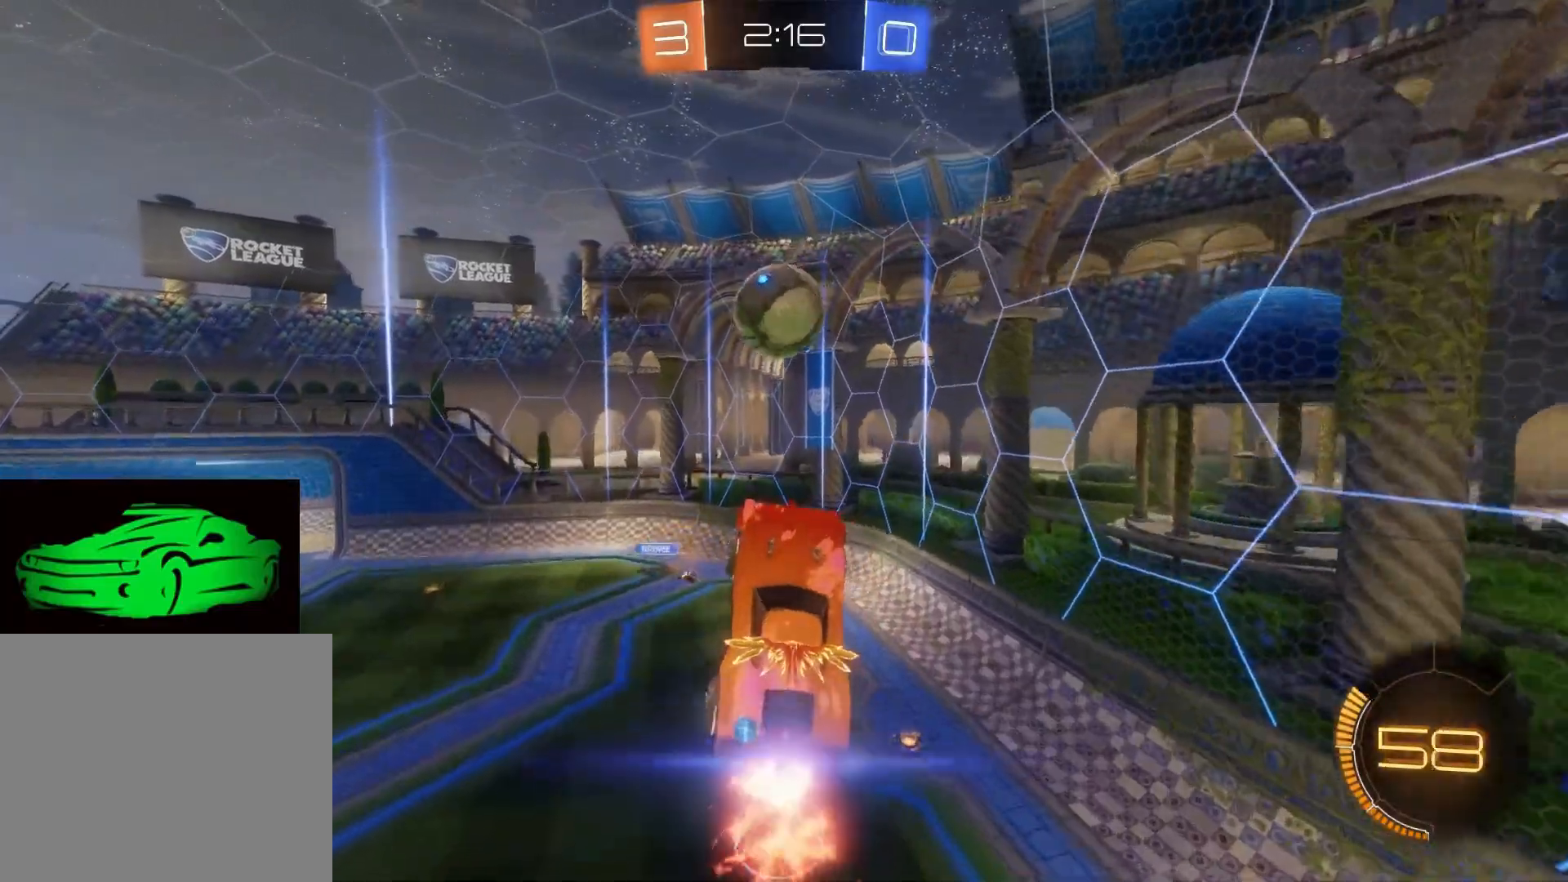
{"buttons": ["CIRCLE", "R2"], "left_stick": "up-right", "right_stick": "center", "events": [[350, "left_stick", "up-right"]]}
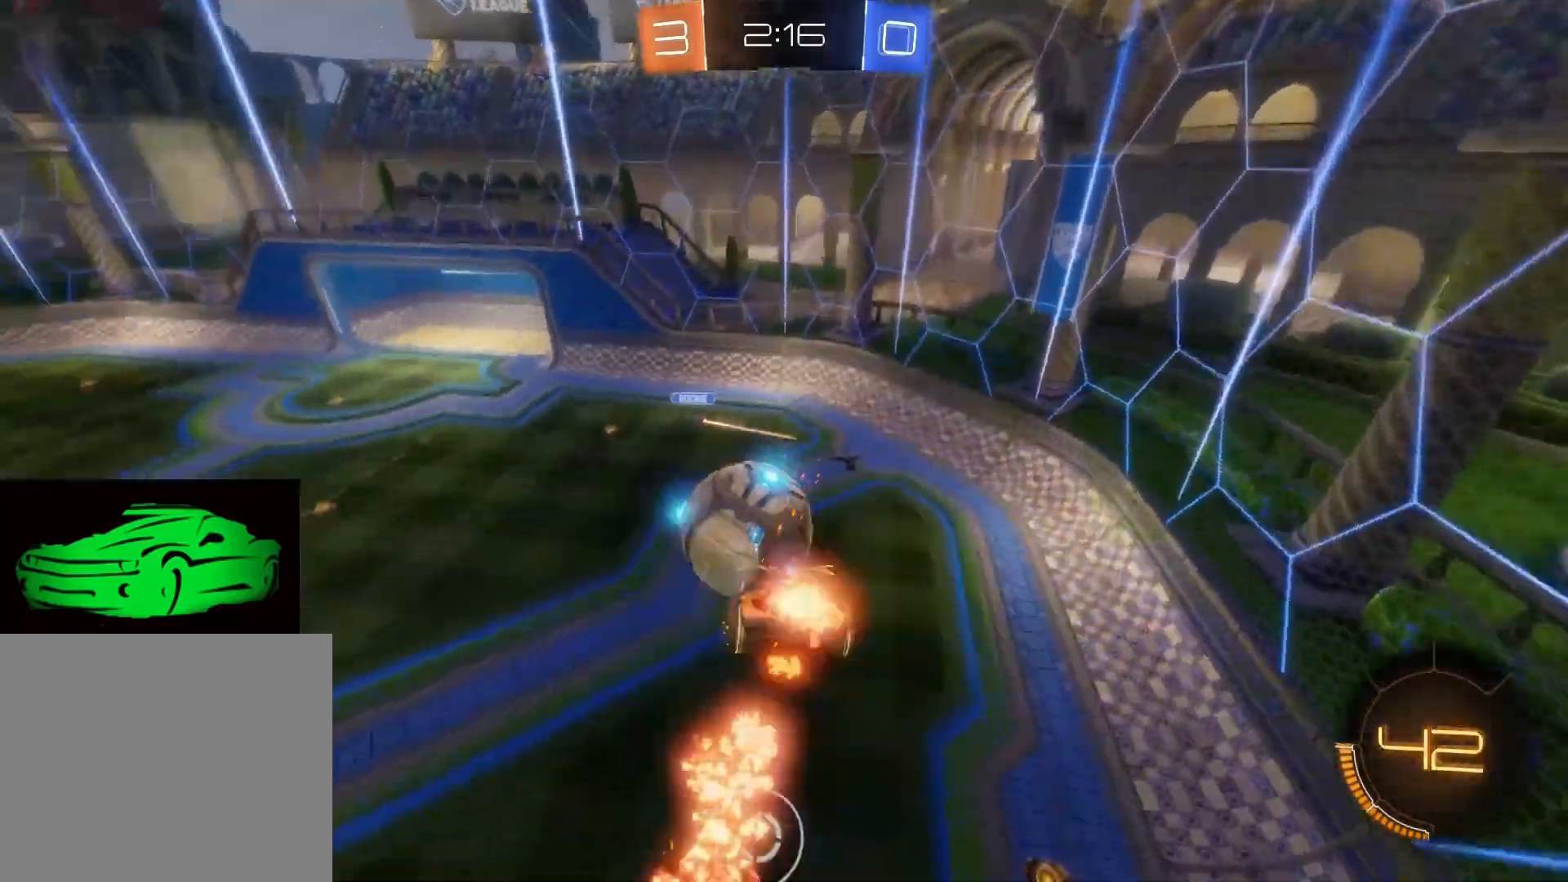
{"buttons": ["SQUARE", "R2"], "left_stick": "down", "right_stick": "center", "events": [[17, "CIRCLE", "up"], [200, "left_stick", "down-right"], [383, "left_stick", "down"], [500, "SQUARE", "down"]]}
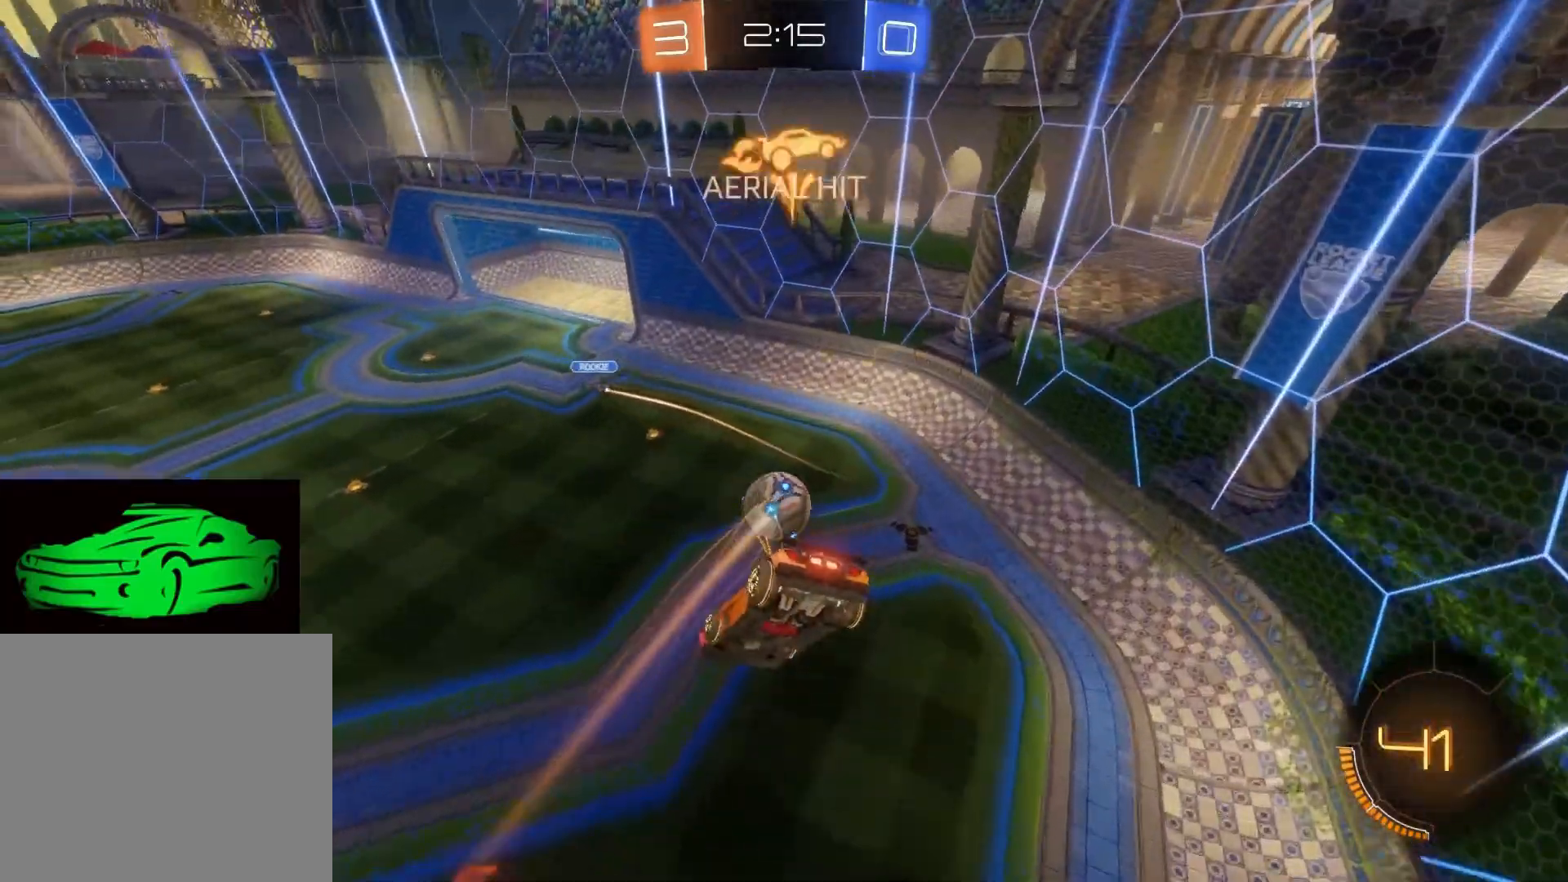
{"buttons": ["SQUARE", "R2"], "left_stick": "right", "right_stick": "center", "events": [[183, "left_stick", "down-right"], [300, "left_stick", "right"]]}
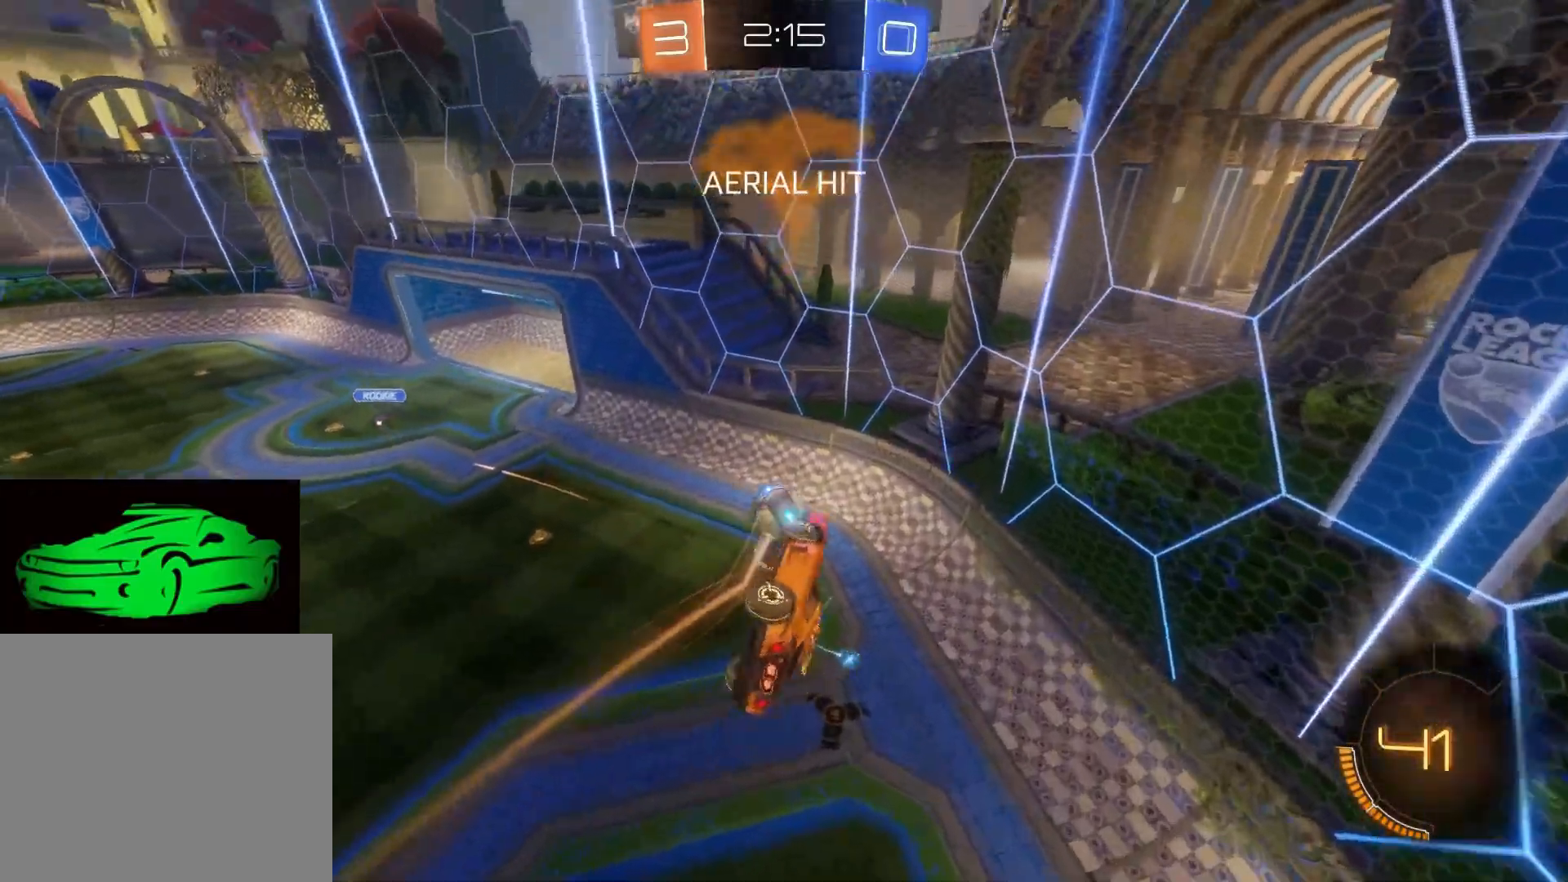
{"buttons": ["SQUARE", "R2"], "left_stick": "left", "right_stick": "center", "events": [[317, "left_stick", "left"]]}
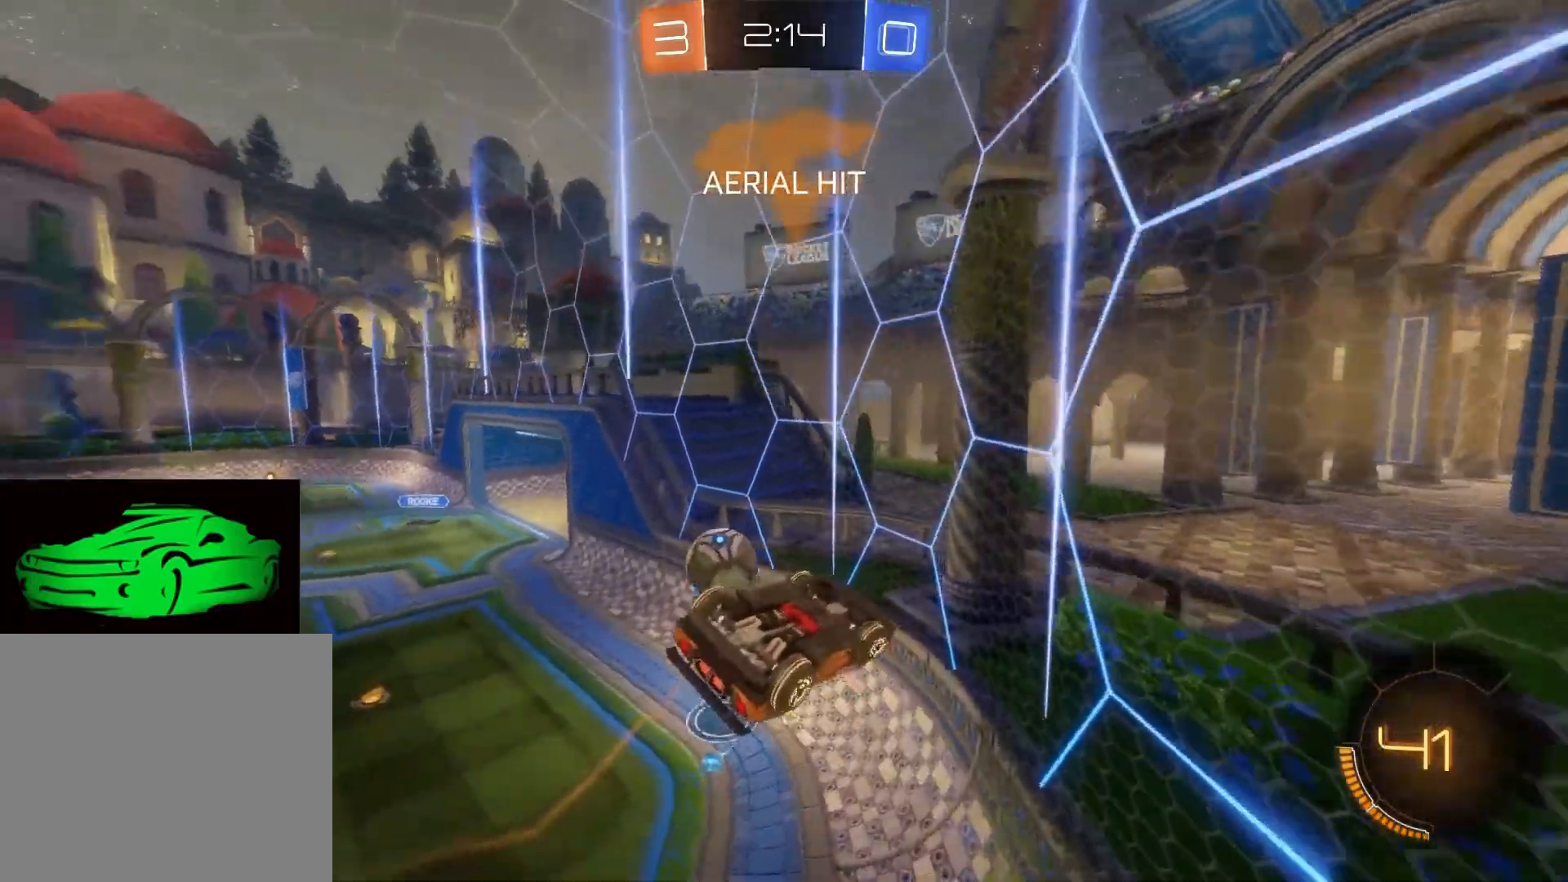
{"buttons": ["R2"], "left_stick": "left", "right_stick": "center", "events": [[33, "SQUARE", "up"]]}
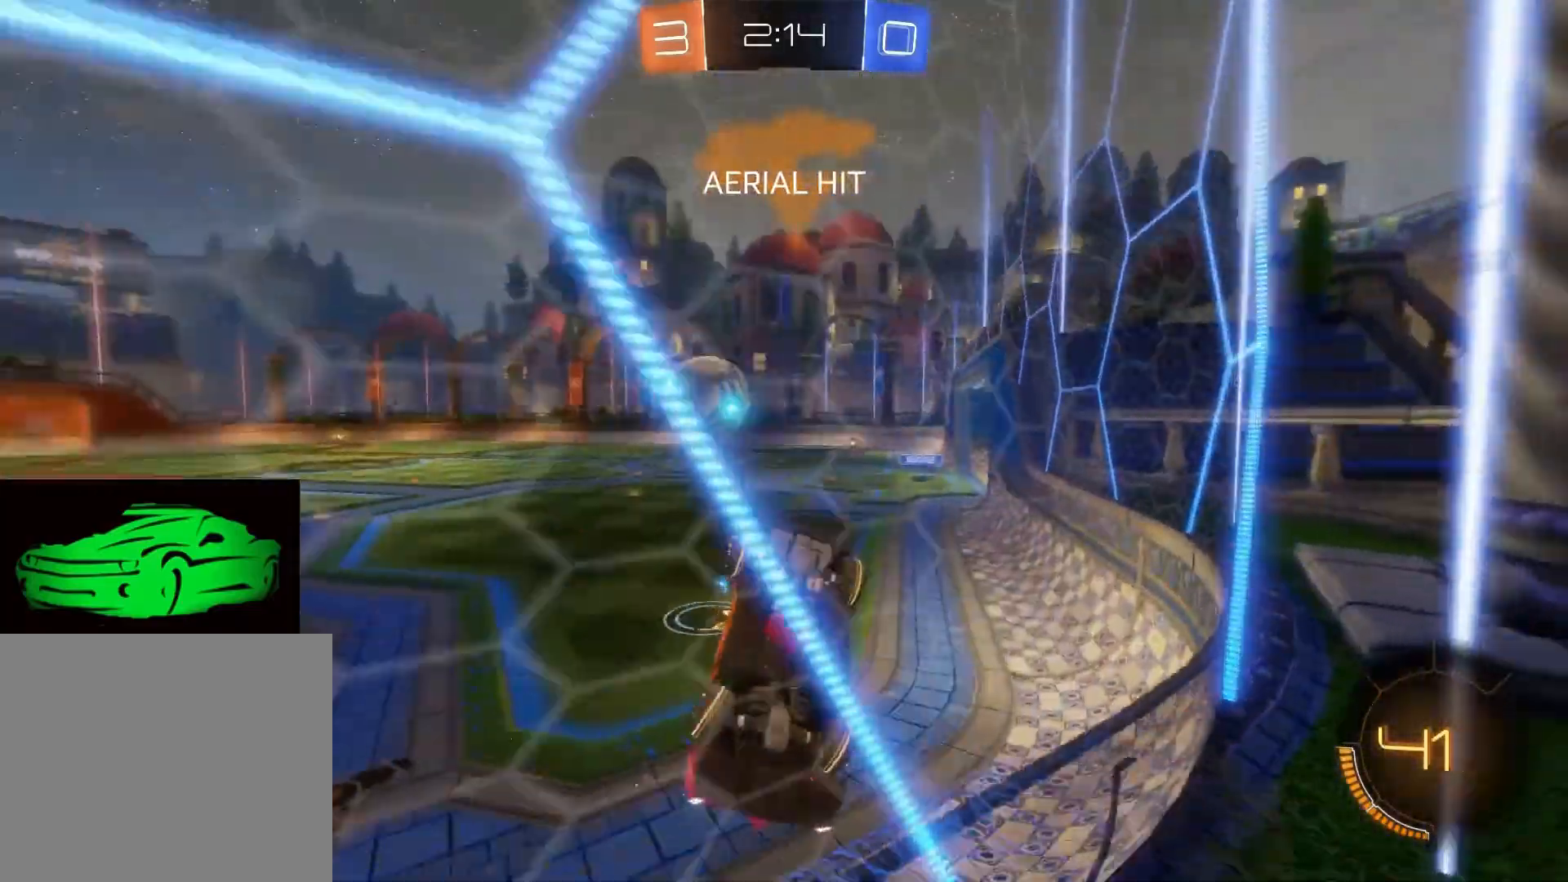
{"buttons": ["R2"], "left_stick": "down-right", "right_stick": "center", "events": [[150, "left_stick", "down-left"], [350, "left_stick", "down"], [400, "R2", "up"], [450, "R2", "down"], [467, "left_stick", "down-right"]]}
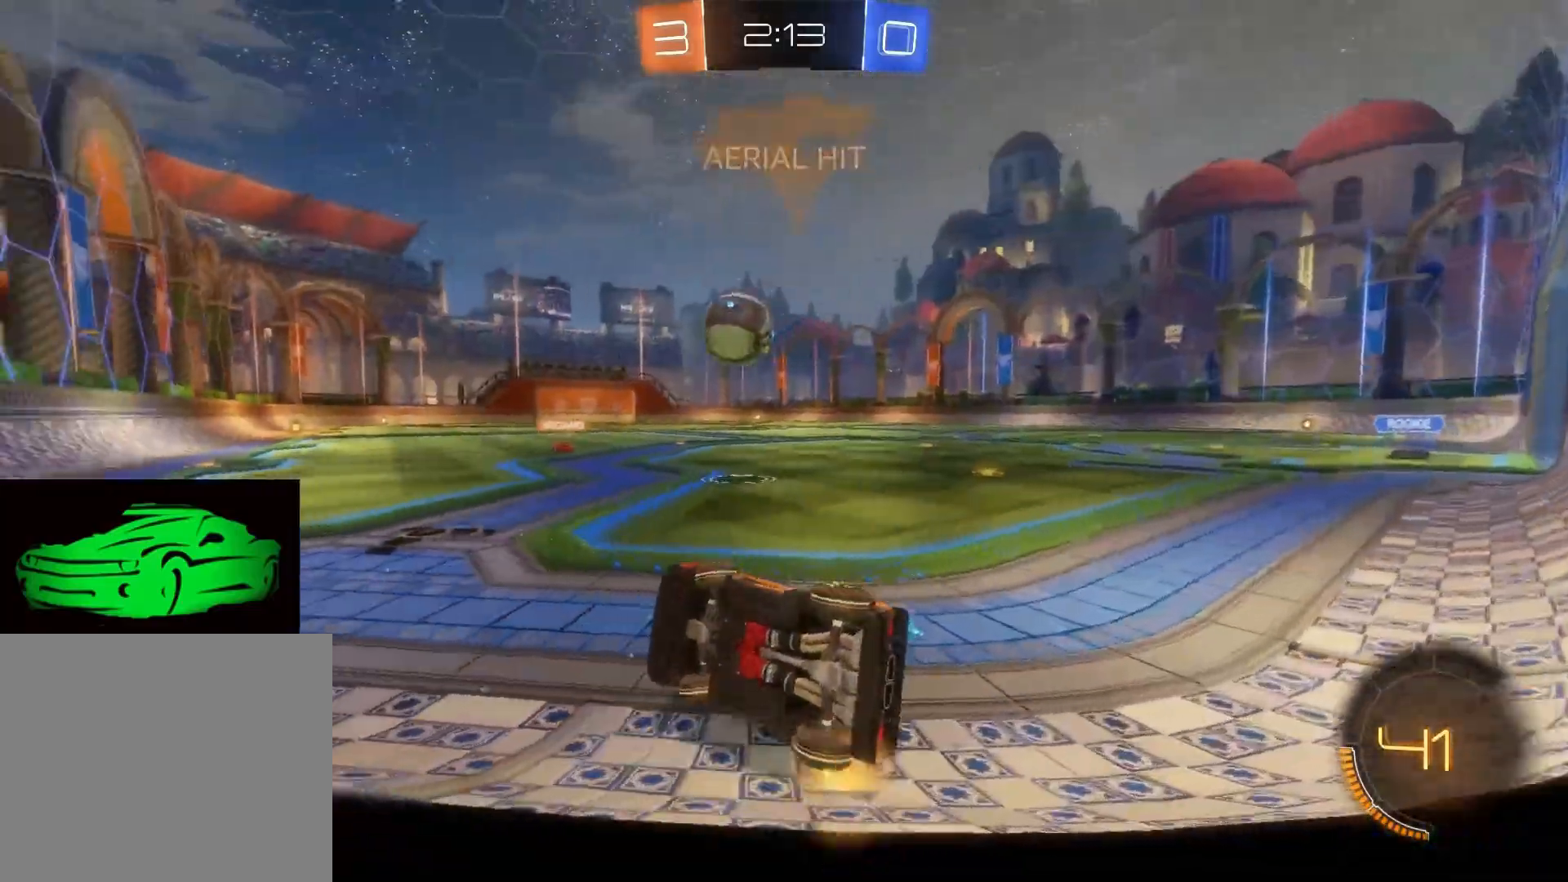
{"buttons": ["R2"], "left_stick": "center", "right_stick": "center", "events": [[333, "left_stick", "center"]]}
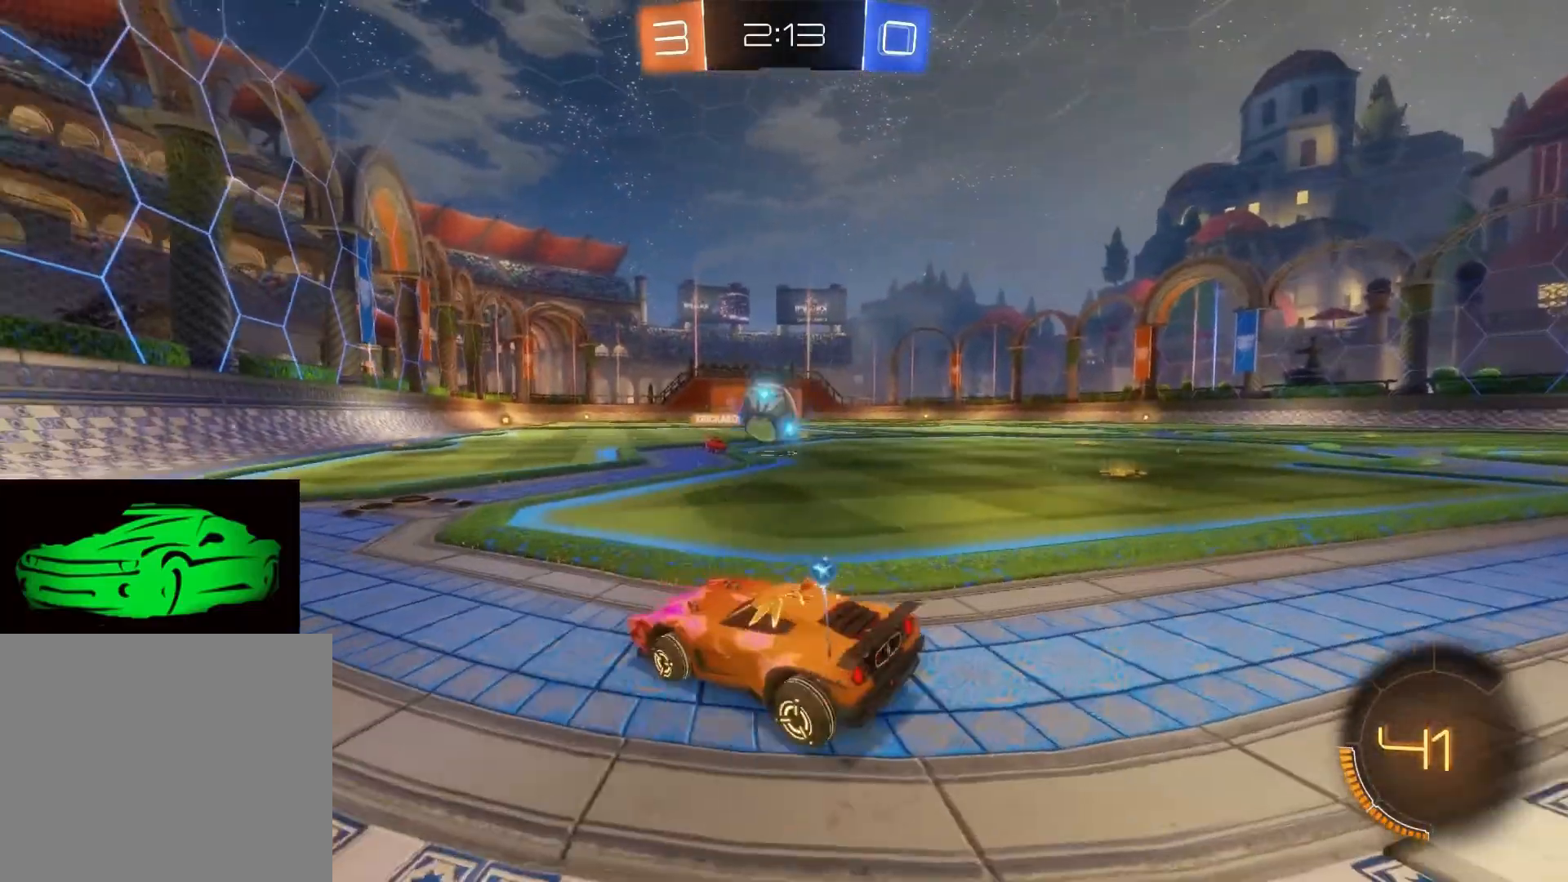
{"buttons": ["R2"], "left_stick": "right", "right_stick": "center", "events": [[17, "left_stick", "right"]]}
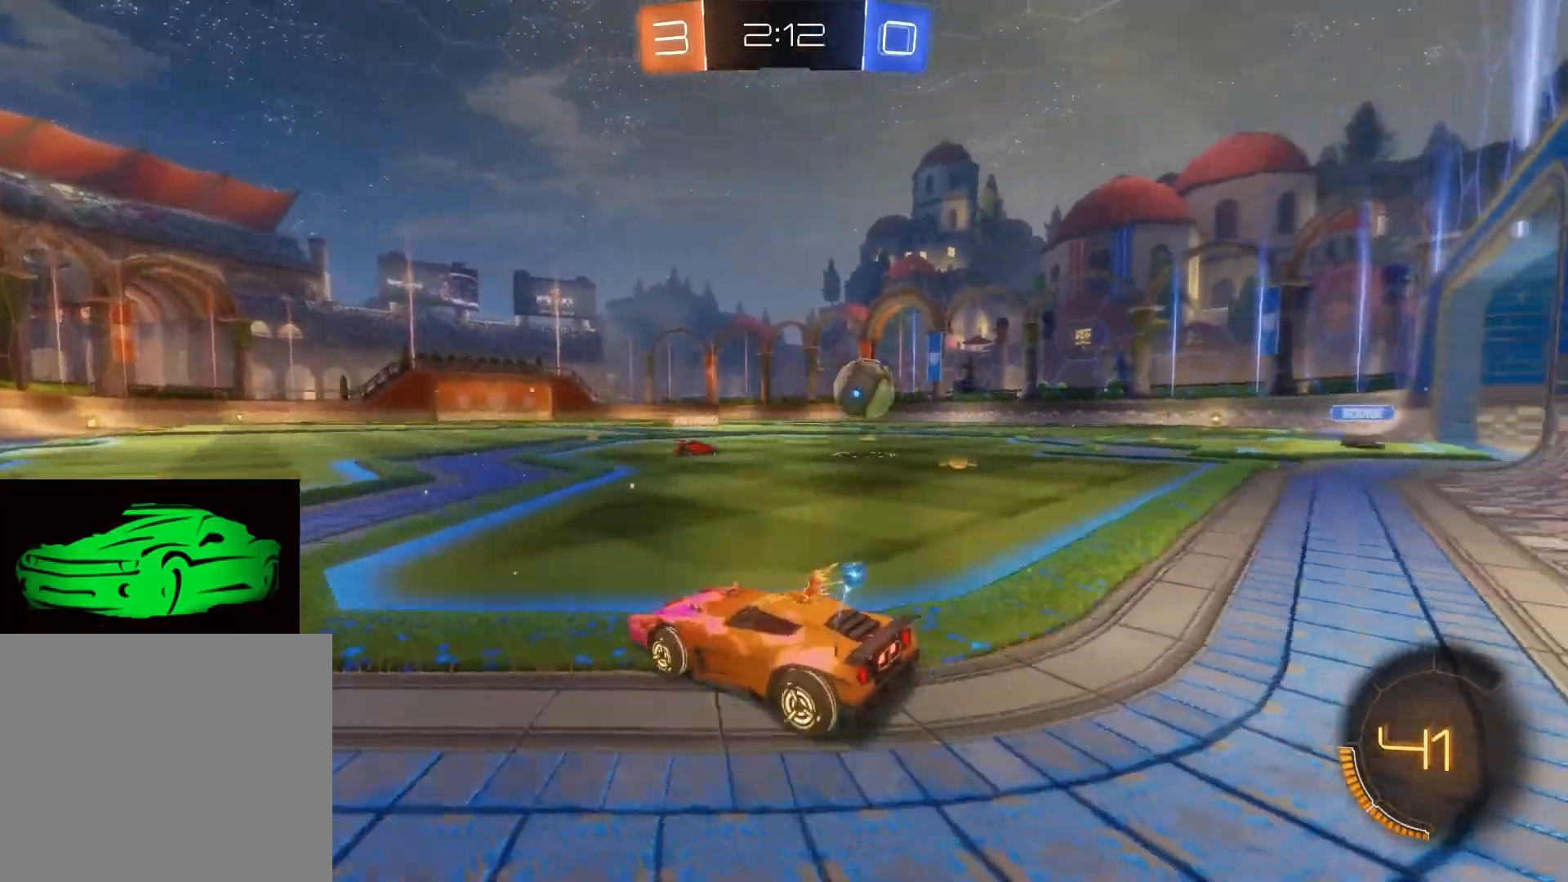
{"buttons": ["R2"], "left_stick": "center", "right_stick": "center", "events": [[217, "left_stick", "center"]]}
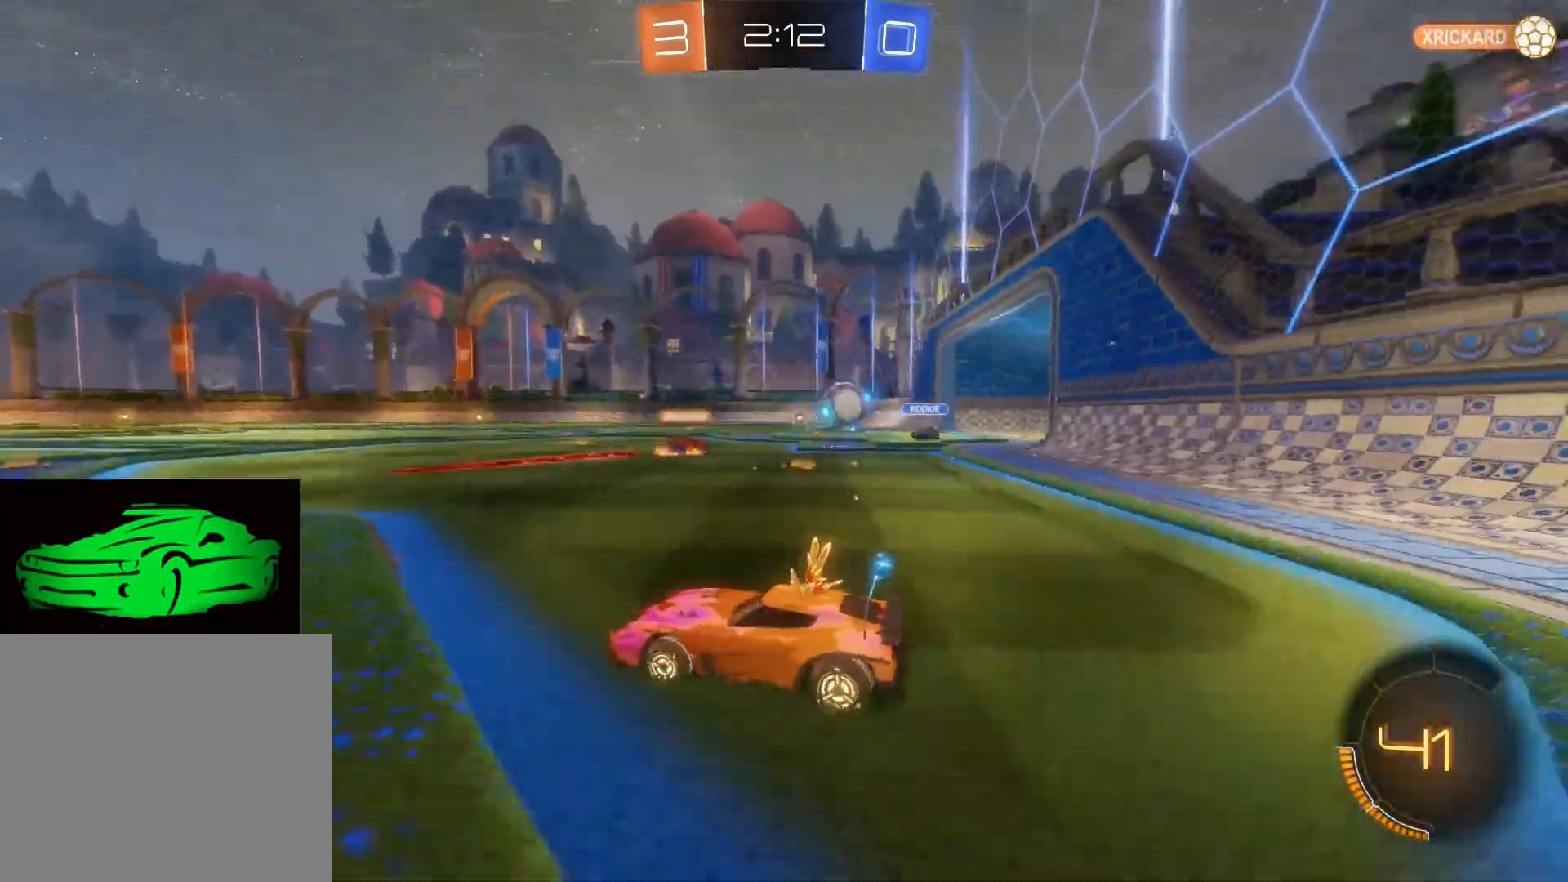
{"buttons": ["R2"], "left_stick": "center", "right_stick": "center", "events": []}